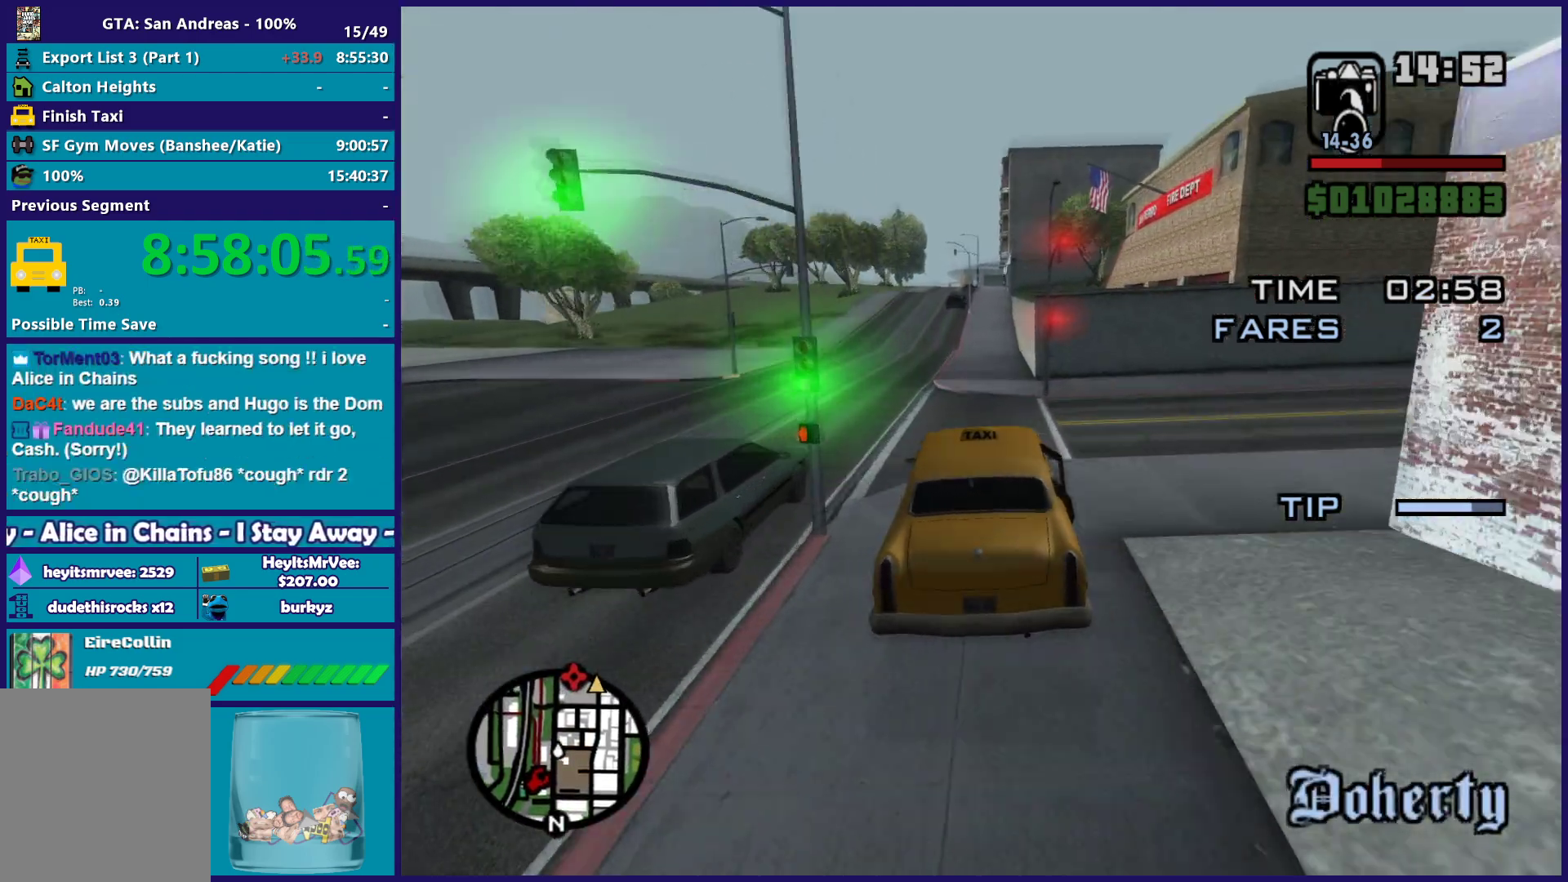
Gameplay with a controller (Xbox layout); each line is a JSON object with the inputs held at the frame after it. "button_events" lists button changes between this image and that frame as [ms after this image, input, new state], when the widget could be followed in between (sticks are given only as held states). This document gives stick clicks only as held states, not as events.
{"buttons": ["R2"], "left_stick": "center", "right_stick": "down", "button_events": []}
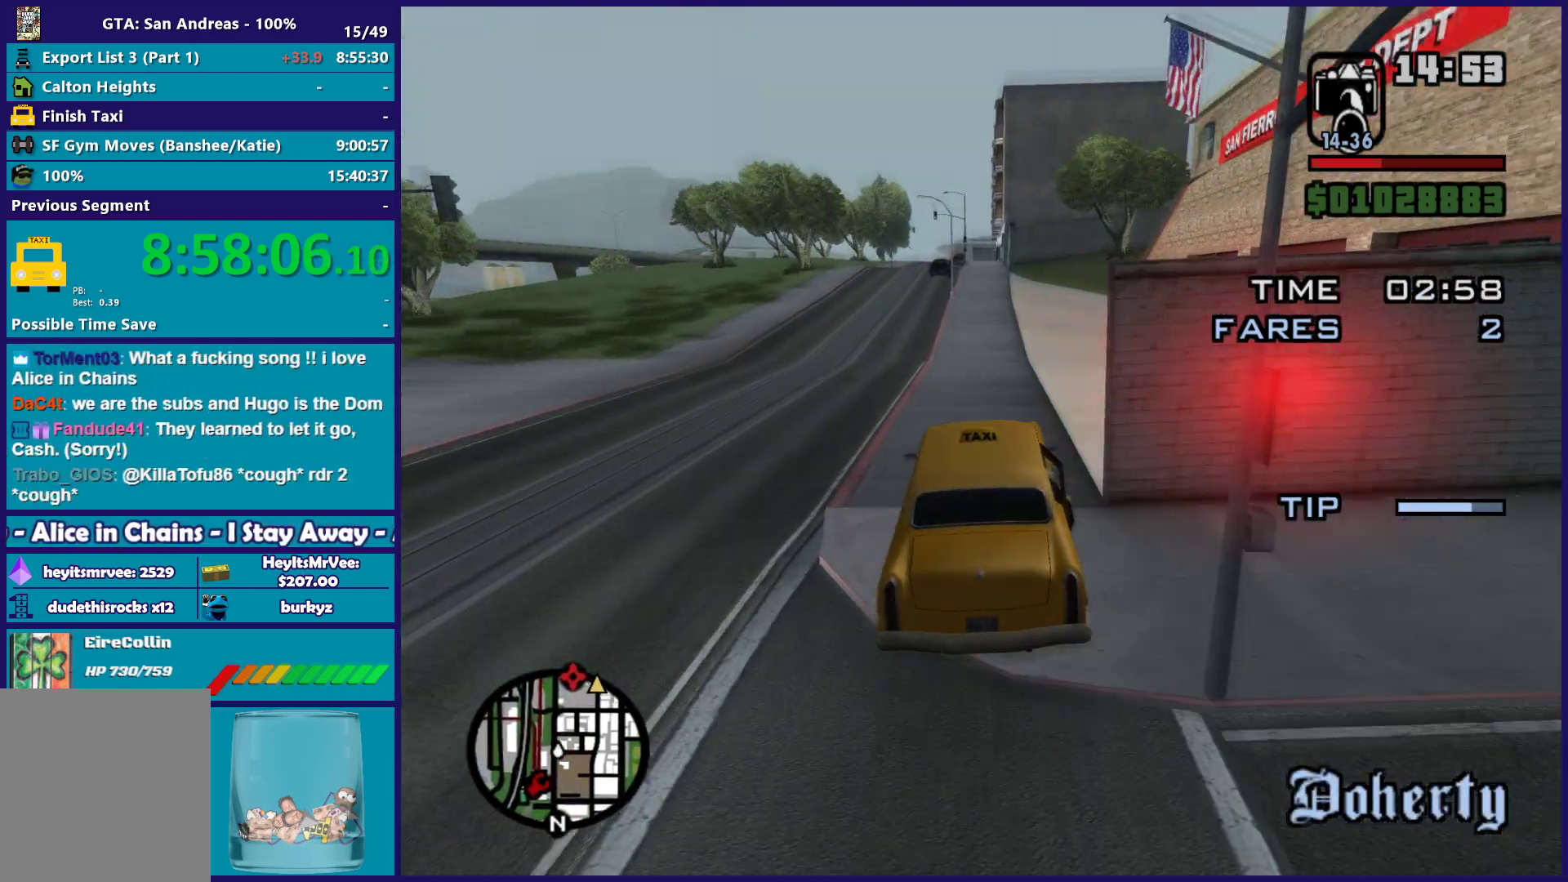
{"buttons": ["R2"], "left_stick": "center", "right_stick": "down", "button_events": []}
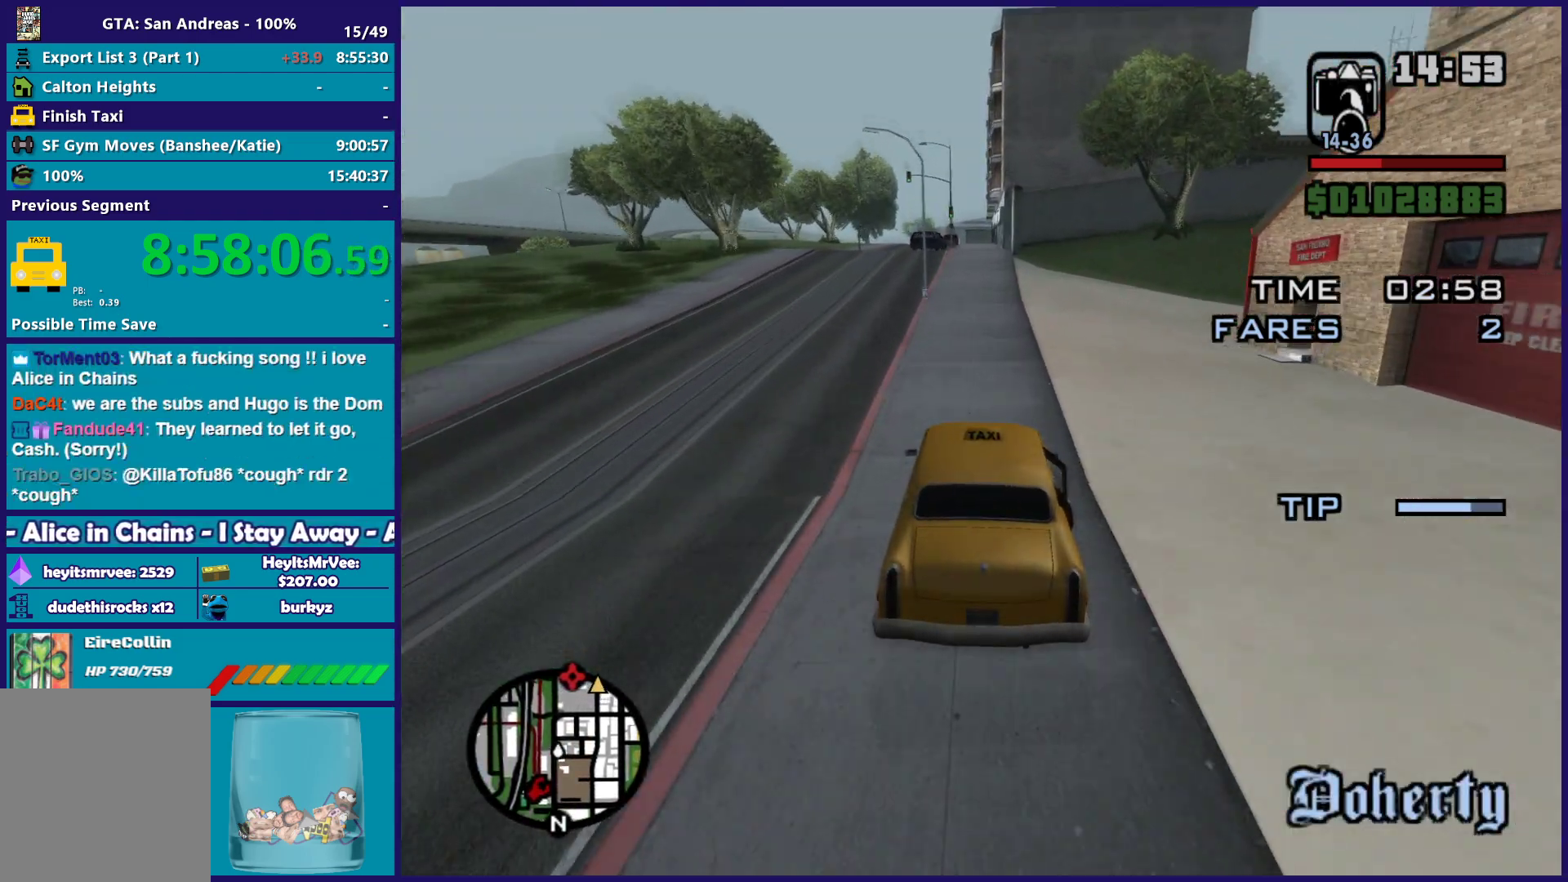
{"buttons": ["R2"], "left_stick": "right", "right_stick": "down", "button_events": []}
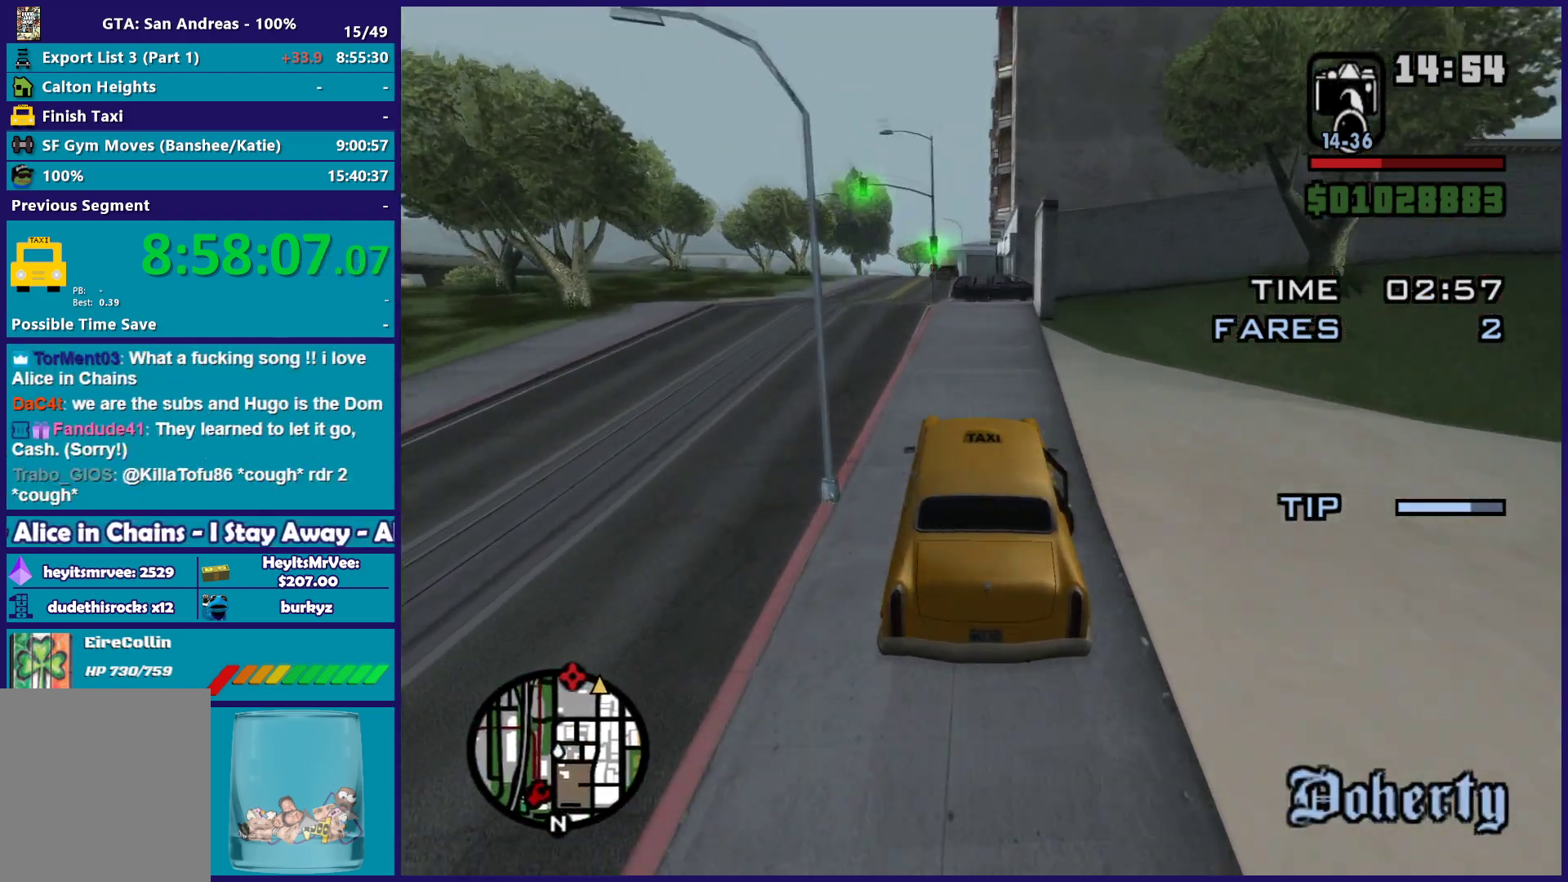
{"buttons": ["R2"], "left_stick": "center", "right_stick": "down", "button_events": [[133, "R2", "up"], [333, "L2", "down"], [450, "L2", "up"], [500, "R2", "down"]]}
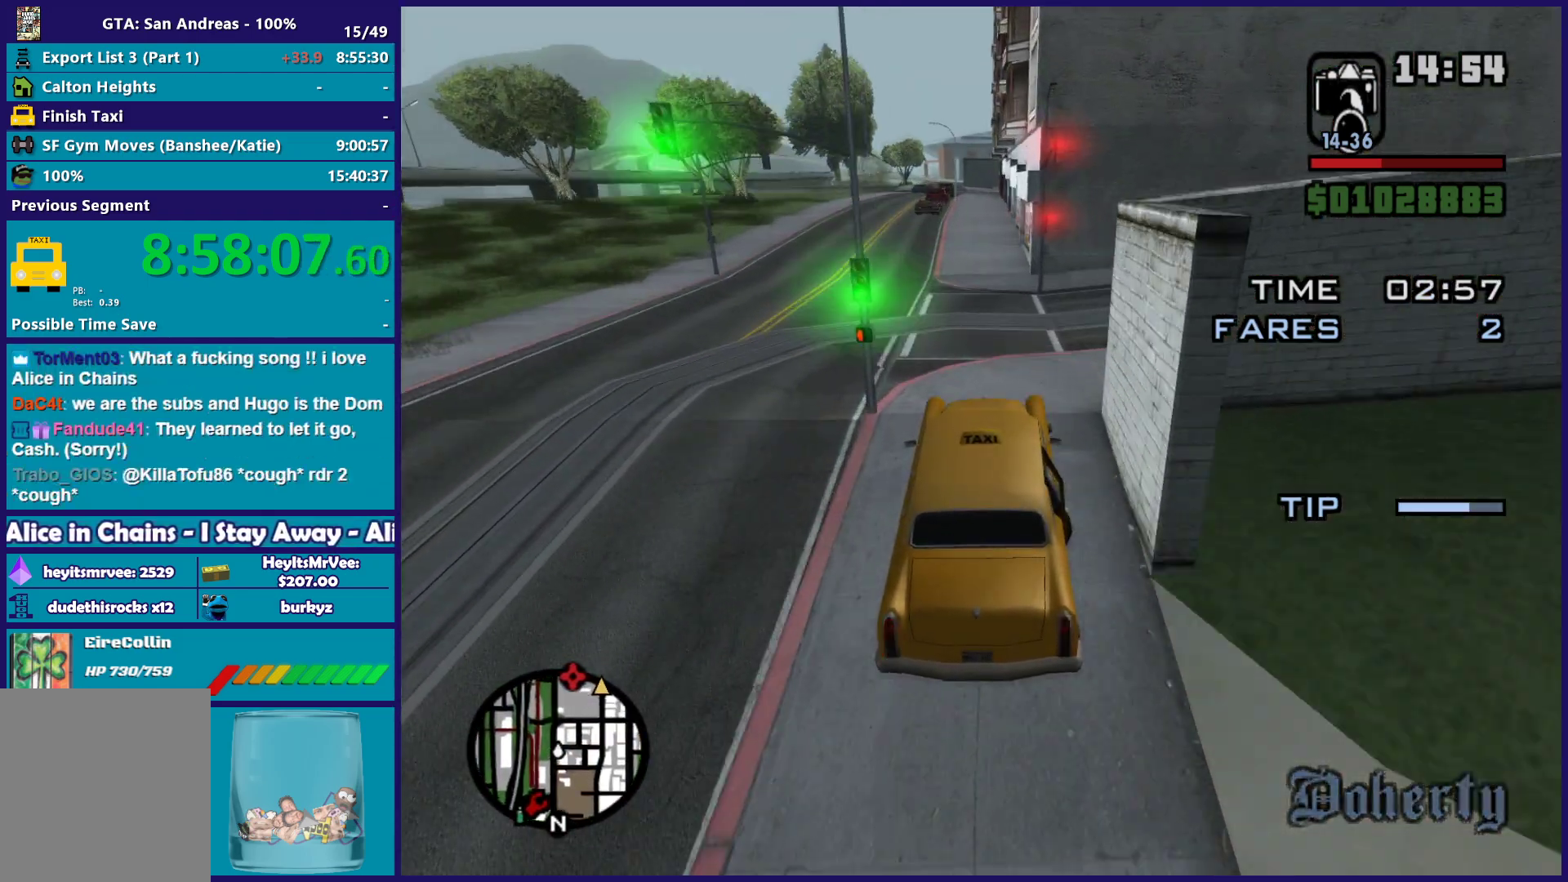
{"buttons": ["R2"], "left_stick": "center", "right_stick": "down-right", "button_events": []}
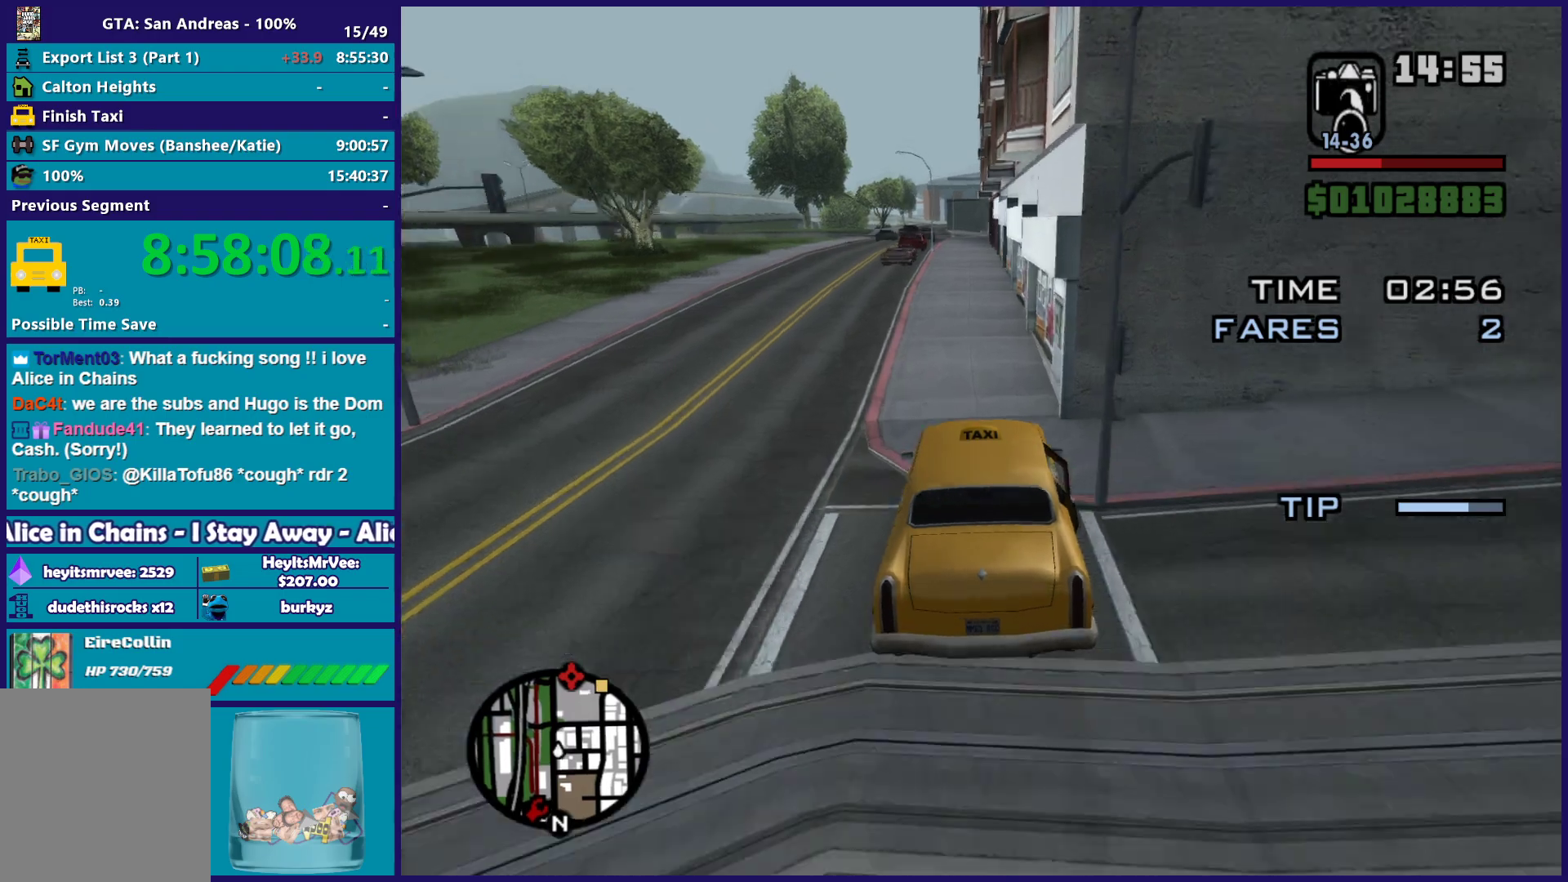
{"buttons": ["R2"], "left_stick": "left", "right_stick": "down-right", "button_events": []}
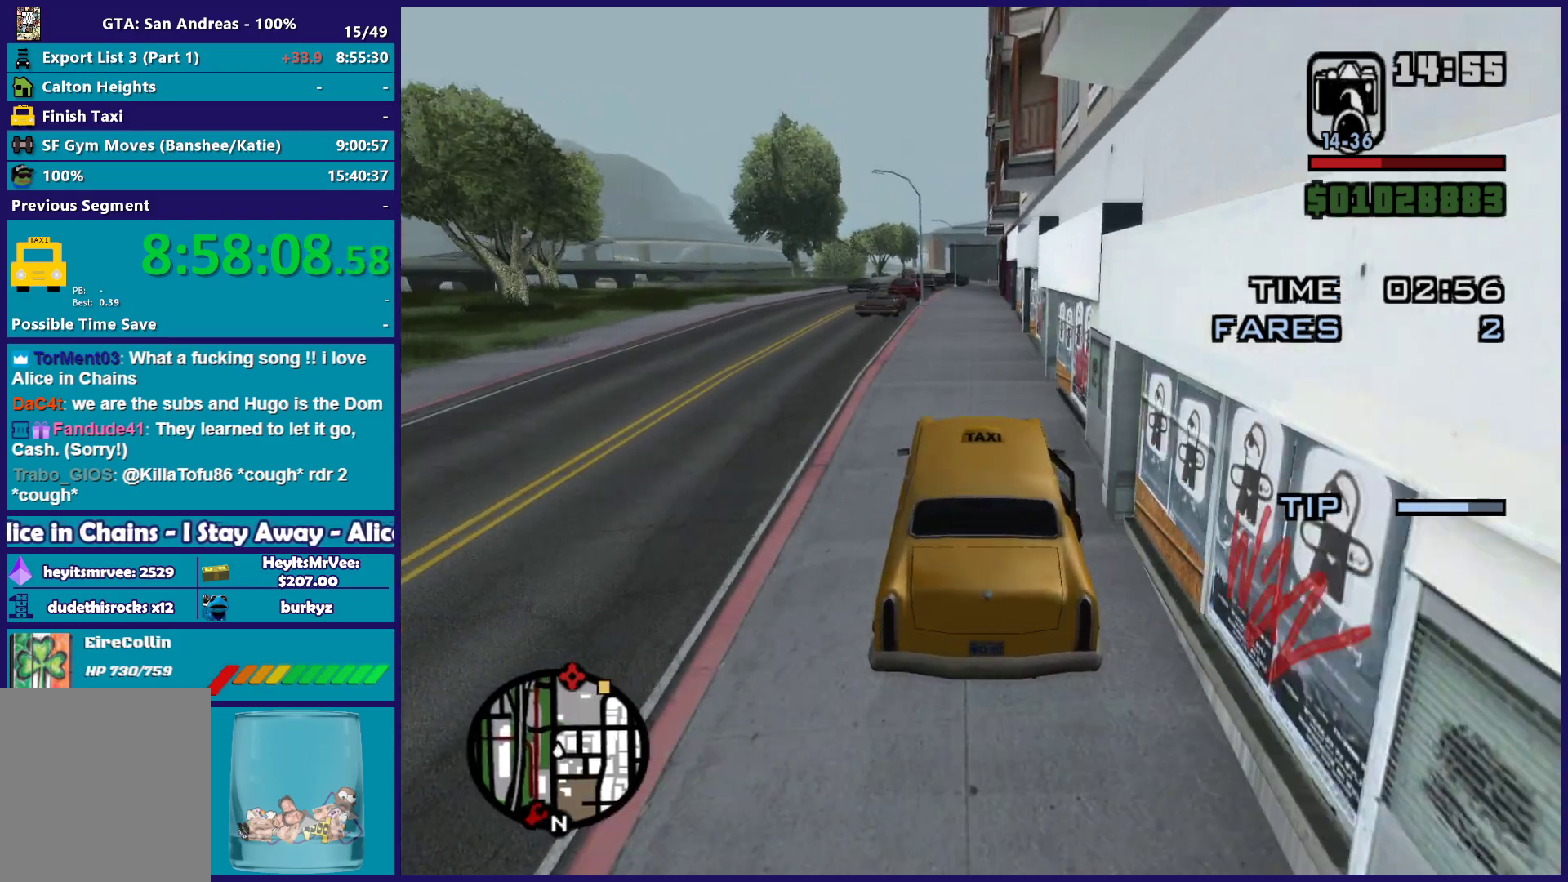
{"buttons": ["R2"], "left_stick": "center", "right_stick": "down-right", "button_events": []}
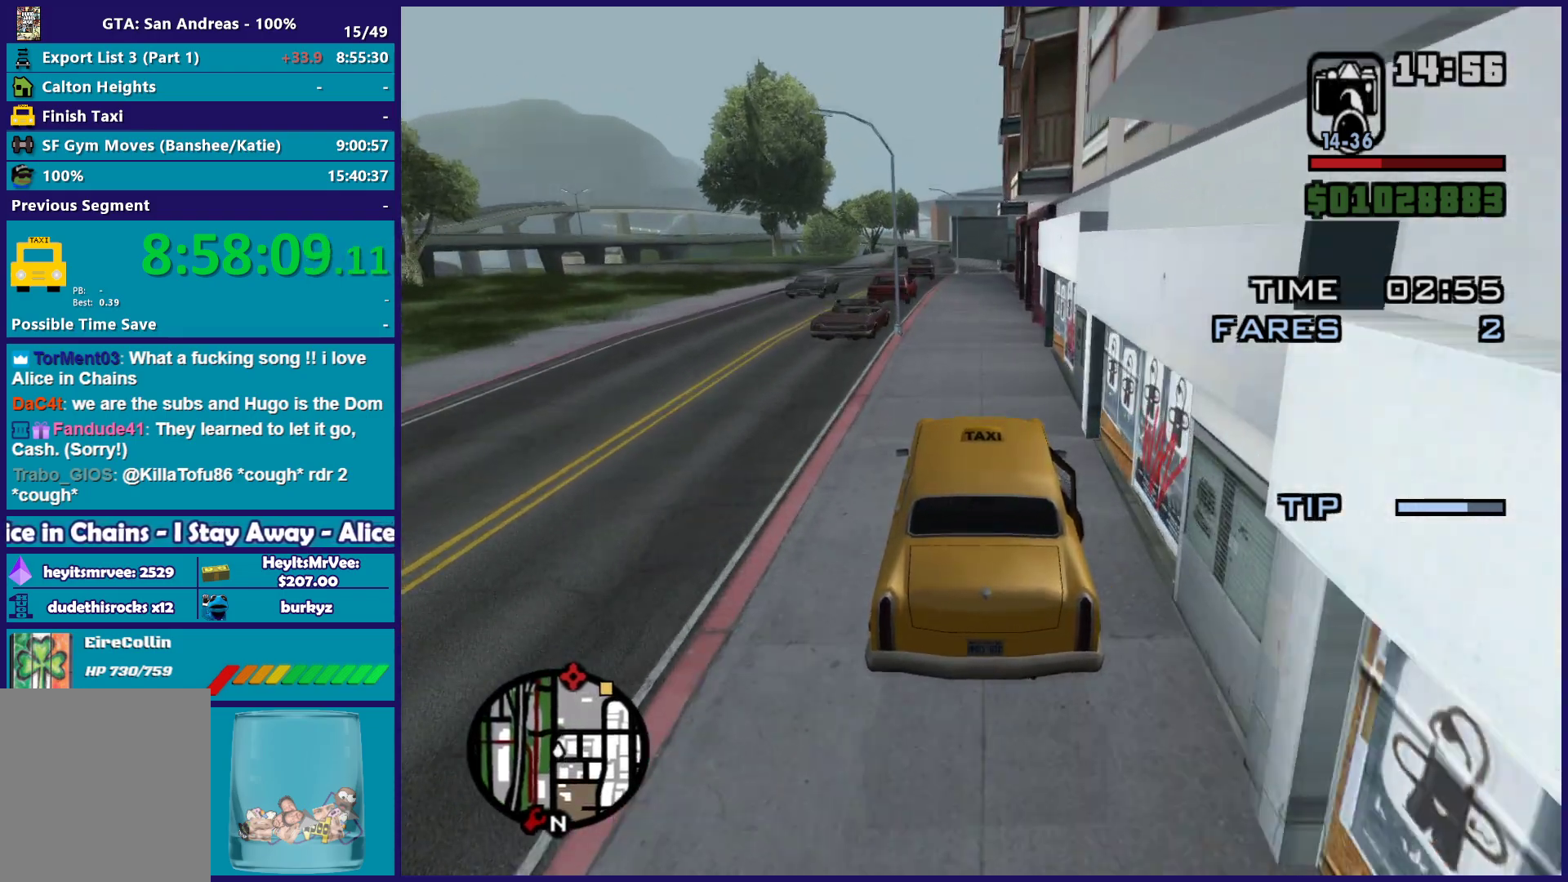
{"buttons": ["R2"], "left_stick": "center", "right_stick": "down-right", "button_events": []}
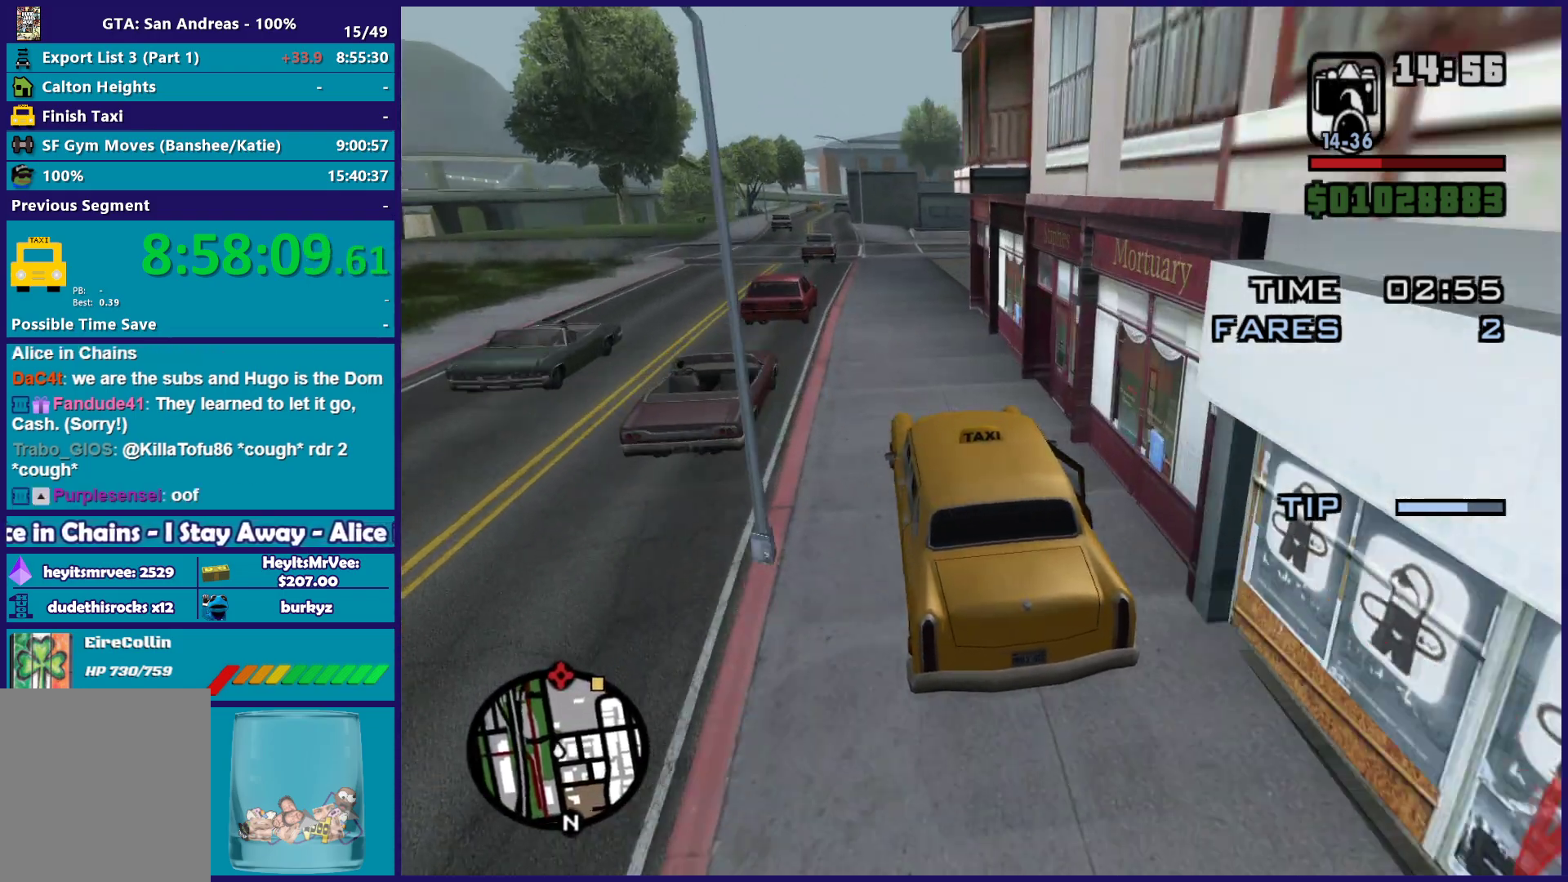
{"buttons": ["L2"], "left_stick": "right", "right_stick": "down-right", "button_events": [[300, "R2", "up"], [383, "L2", "down"]]}
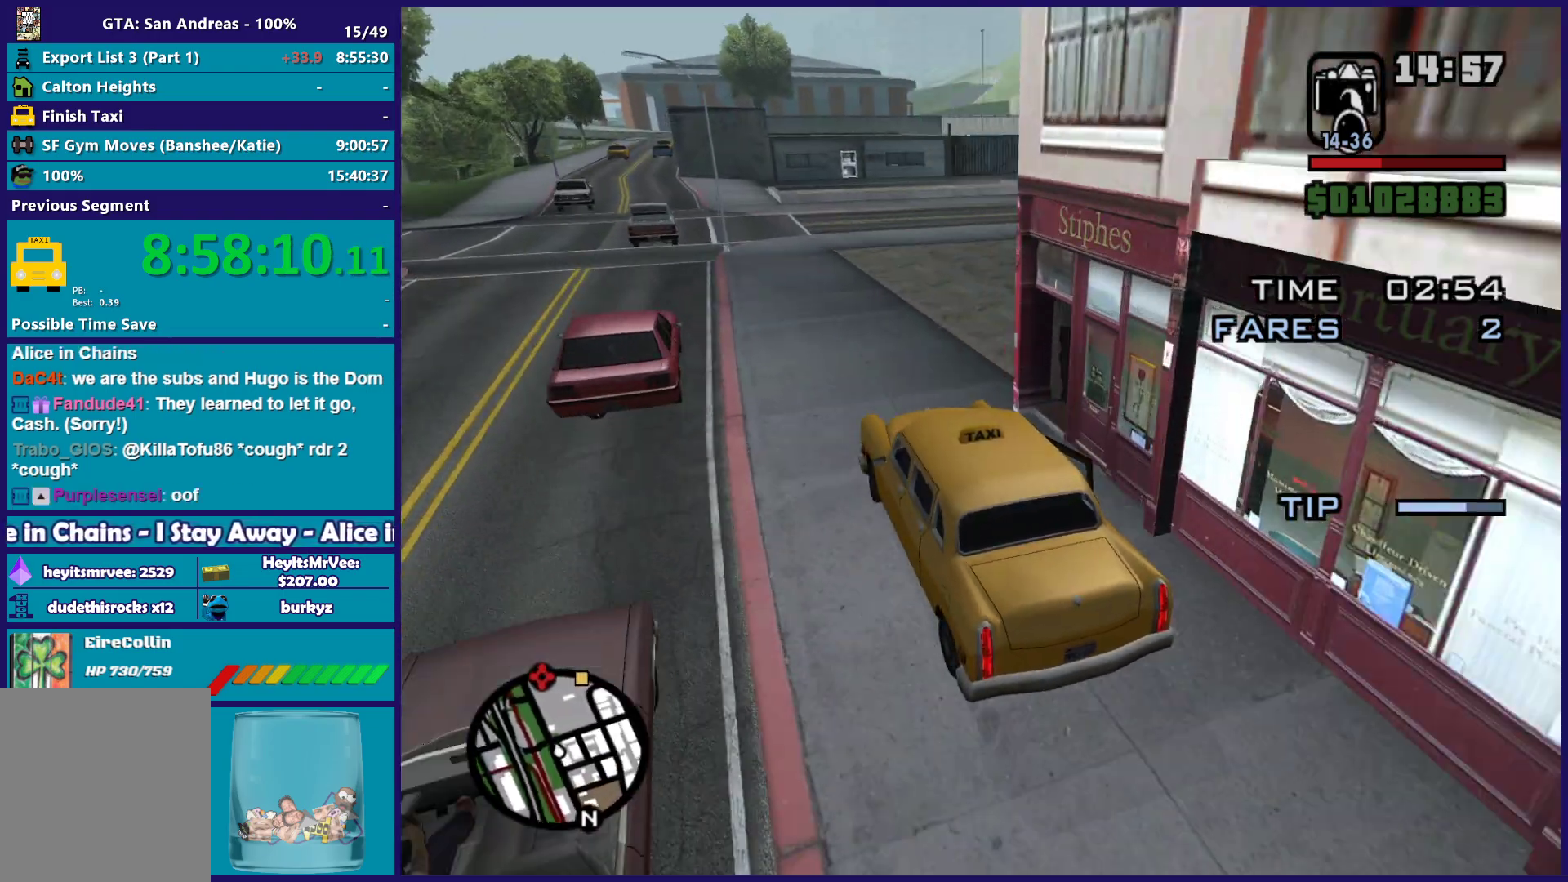
{"buttons": ["R2"], "left_stick": "left", "right_stick": "right", "button_events": [[217, "L2", "up"], [417, "R2", "down"]]}
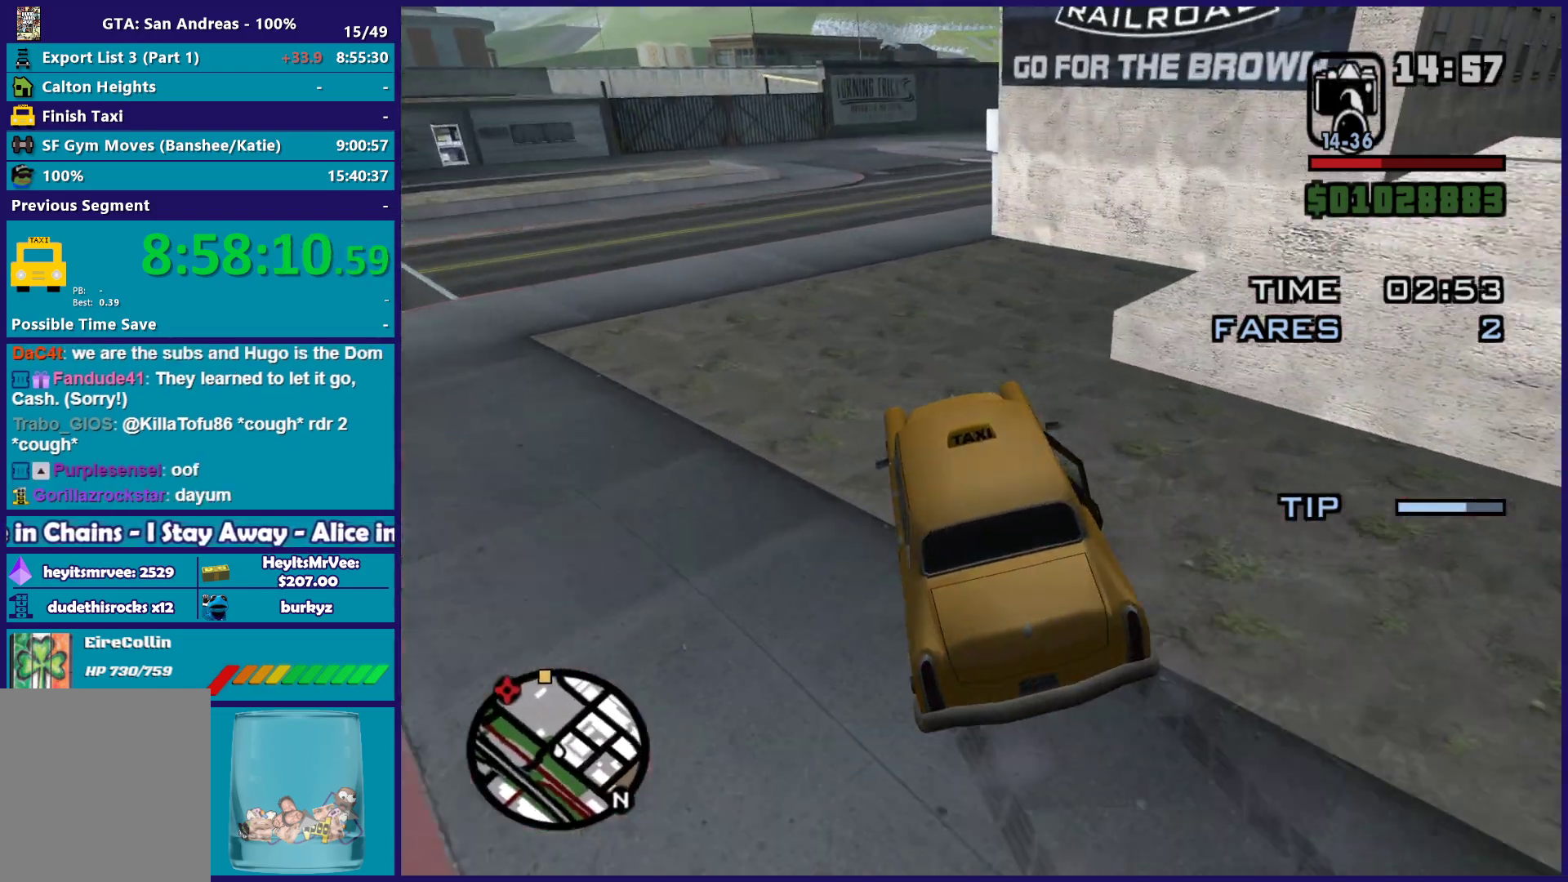
{"buttons": ["R2"], "left_stick": "left", "right_stick": "down-right", "button_events": []}
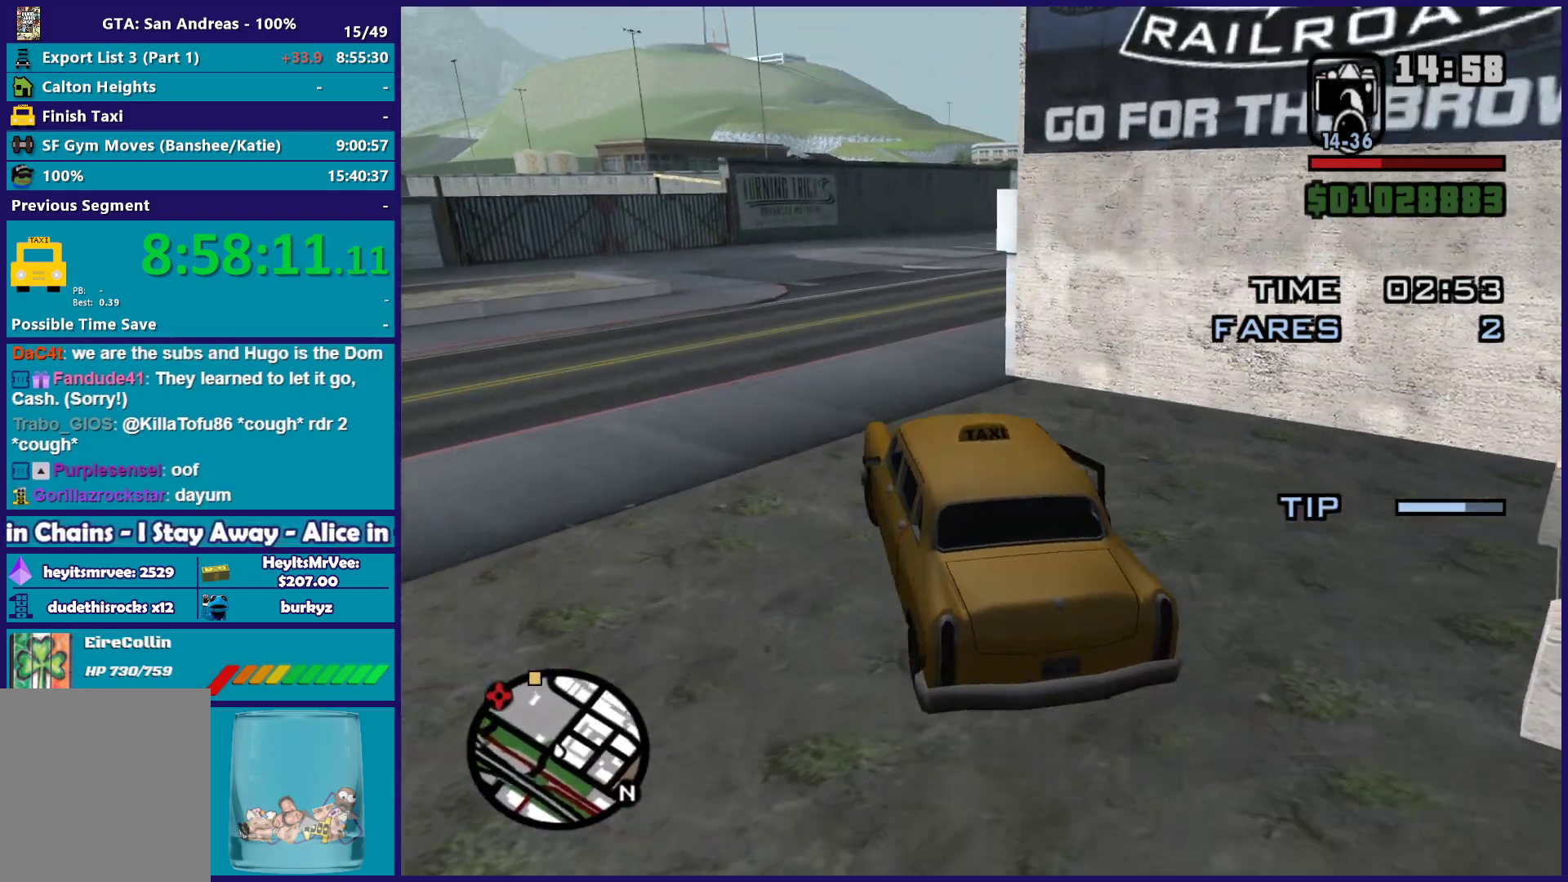
{"buttons": [], "left_stick": "right", "right_stick": "down-right", "button_events": [[433, "R2", "up"]]}
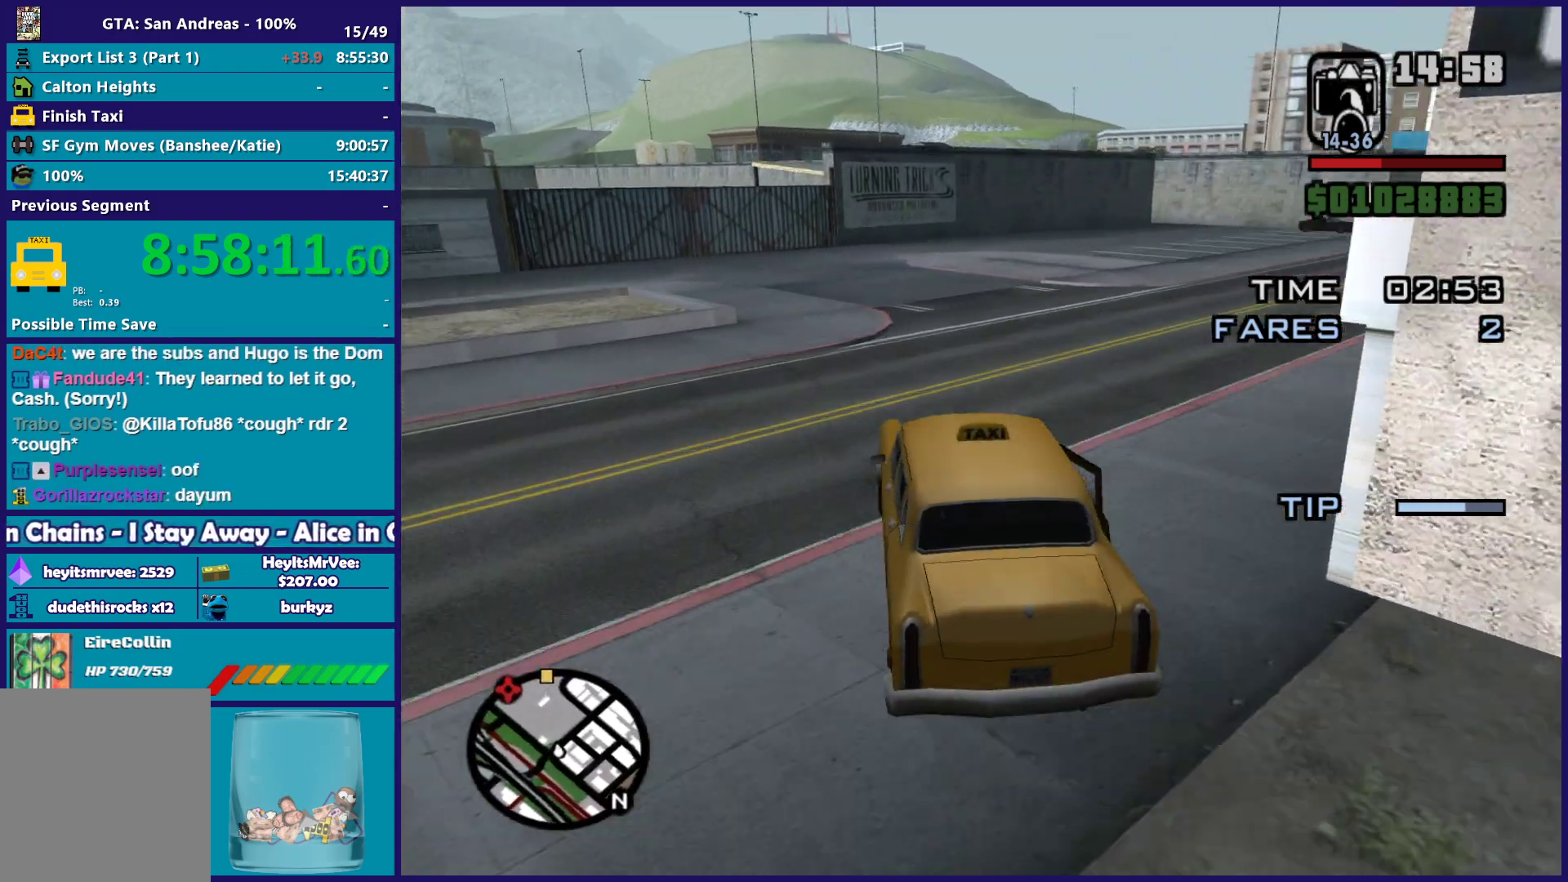
{"buttons": ["R2"], "left_stick": "right", "right_stick": "down-right", "button_events": [[83, "R2", "down"]]}
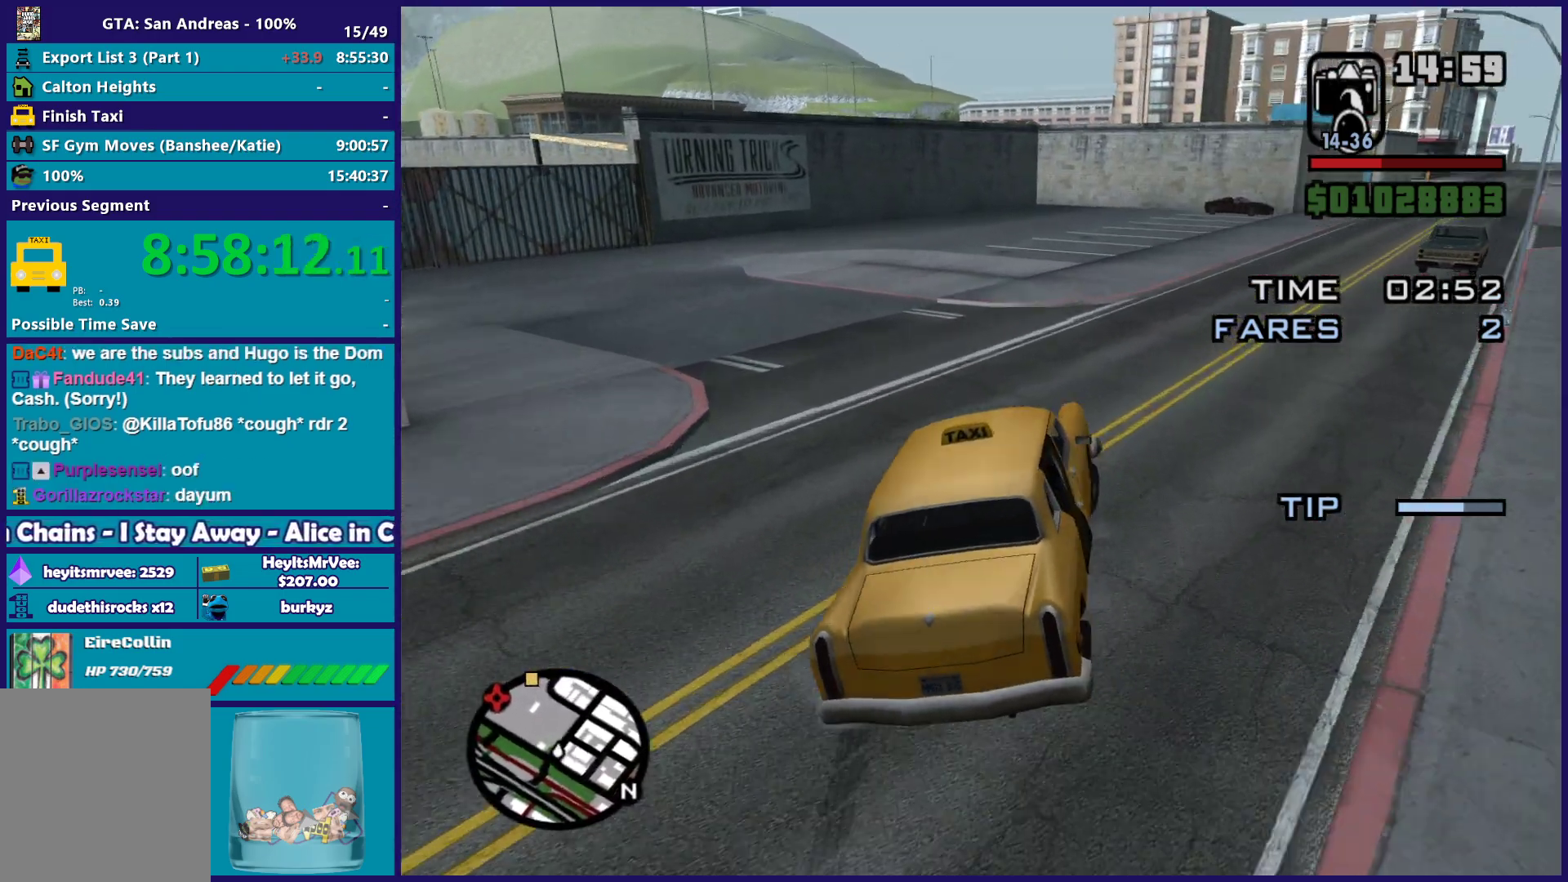
{"buttons": ["R2"], "left_stick": "down-right", "right_stick": "down", "button_events": []}
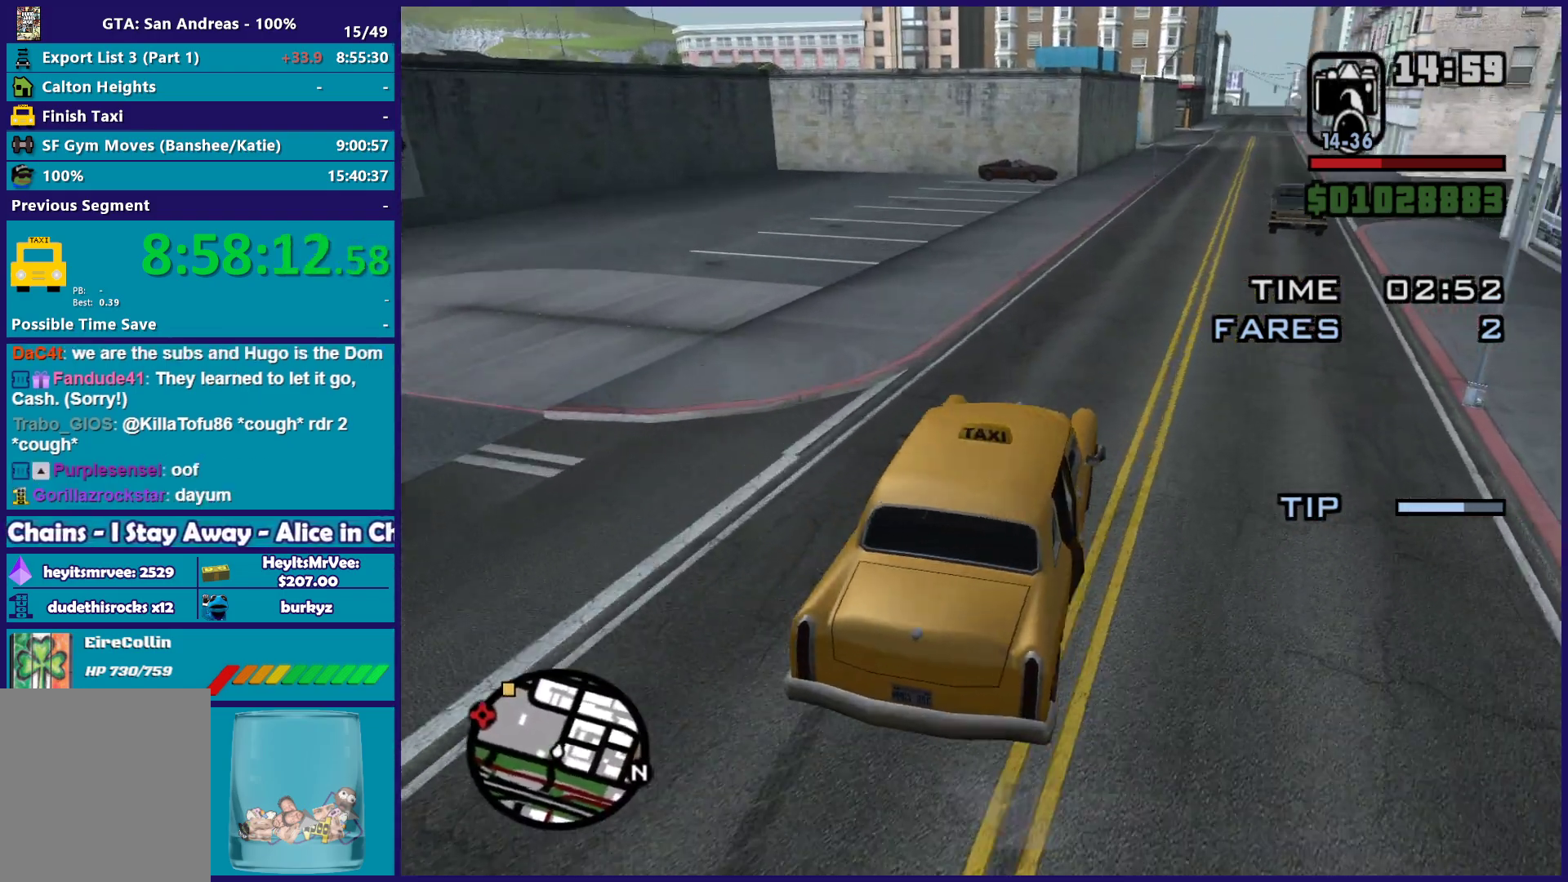
{"buttons": ["R2"], "left_stick": "center", "right_stick": "center", "button_events": []}
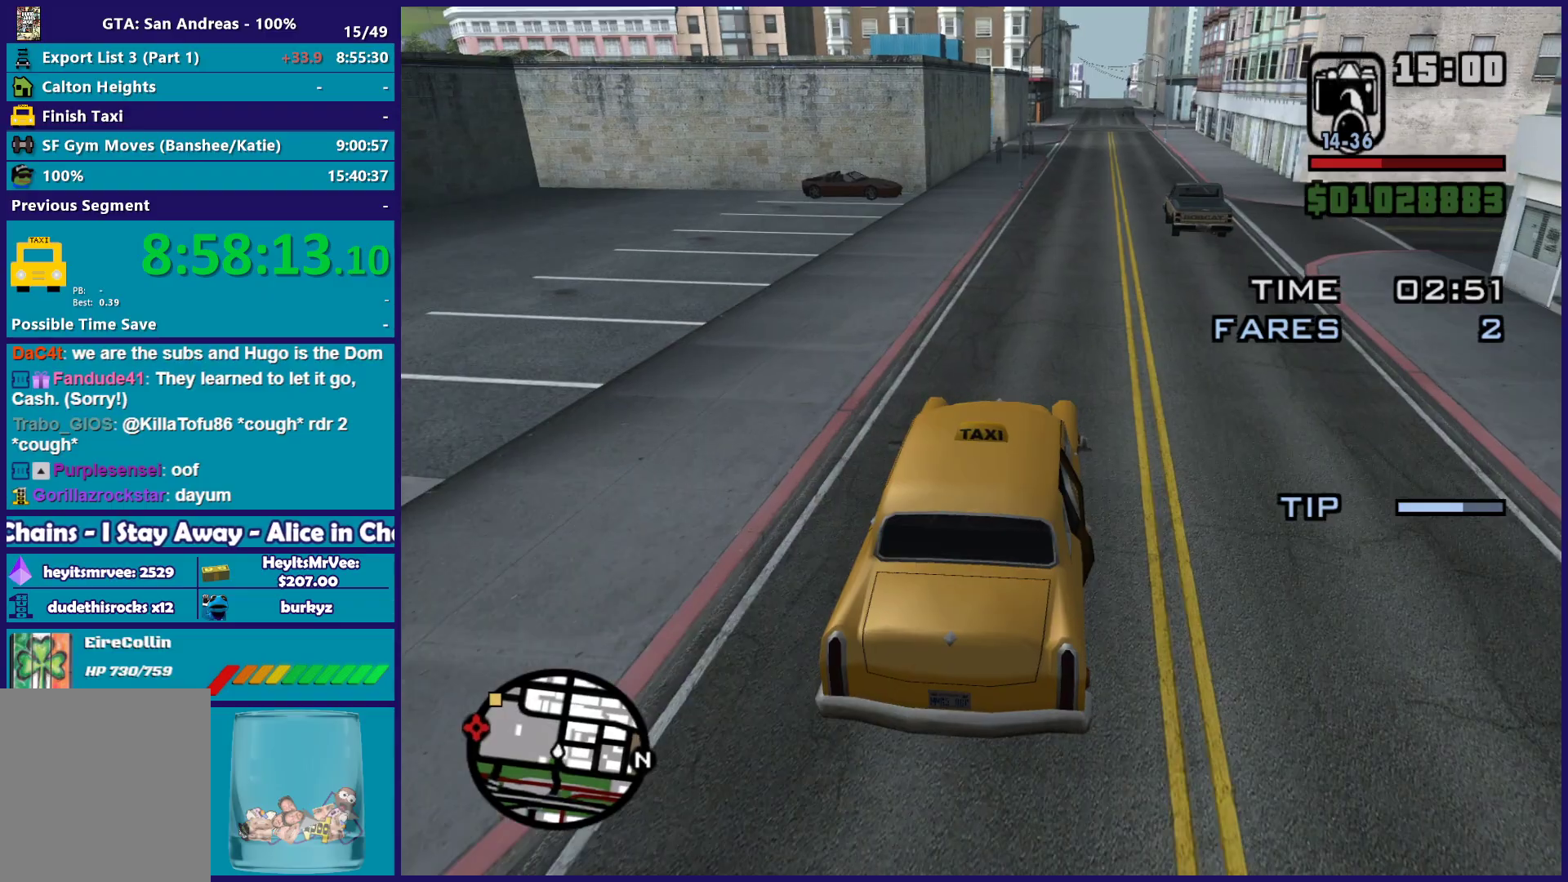
{"buttons": ["R2"], "left_stick": "center", "right_stick": "center", "button_events": []}
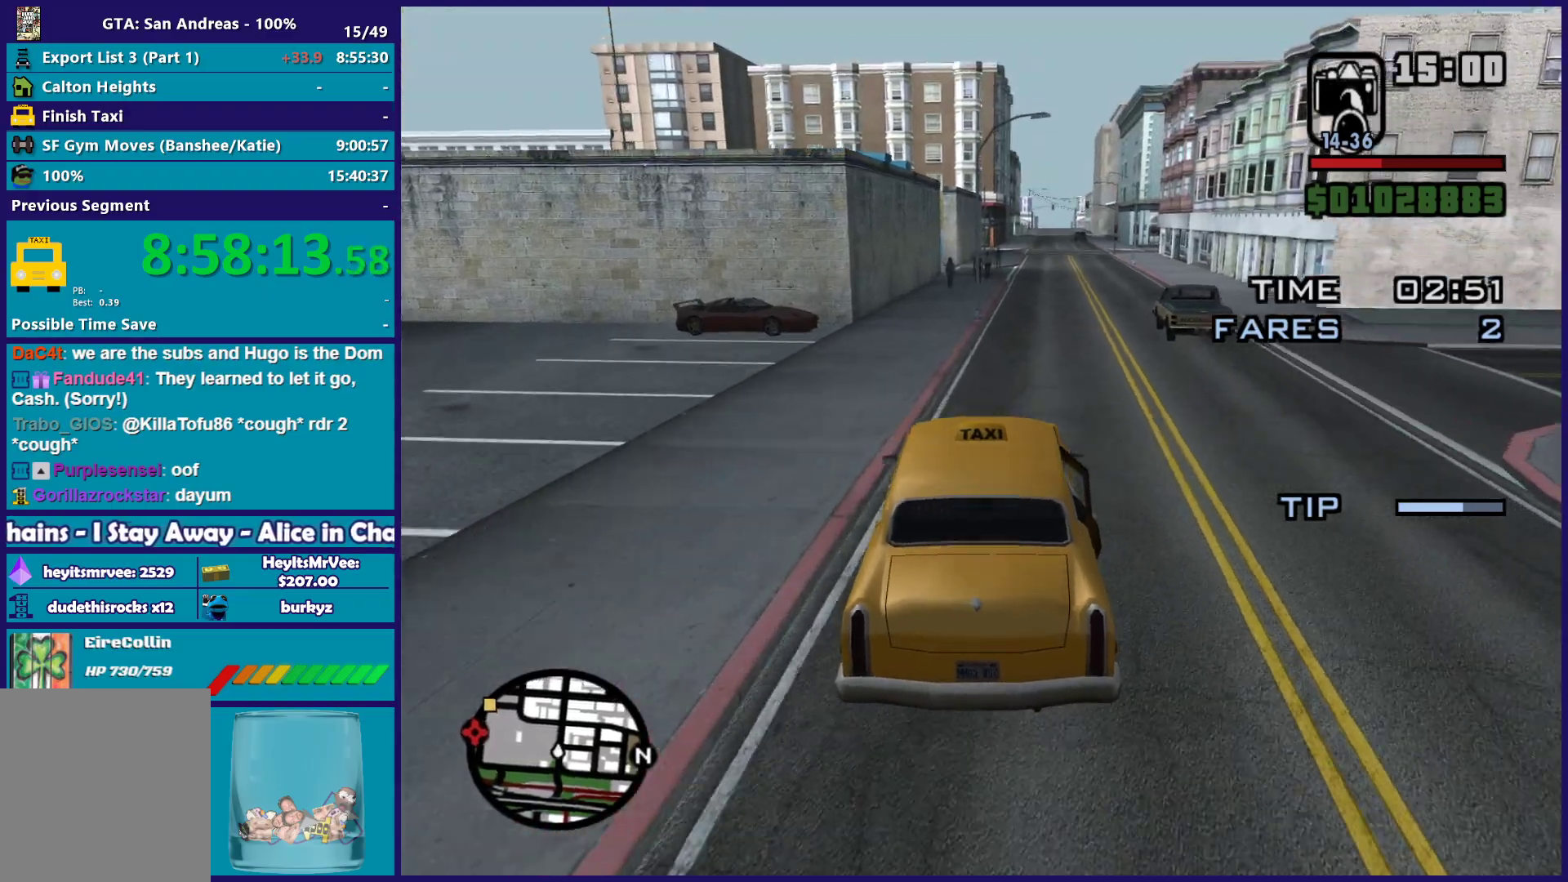
{"buttons": ["R2"], "left_stick": "center", "right_stick": "center", "button_events": []}
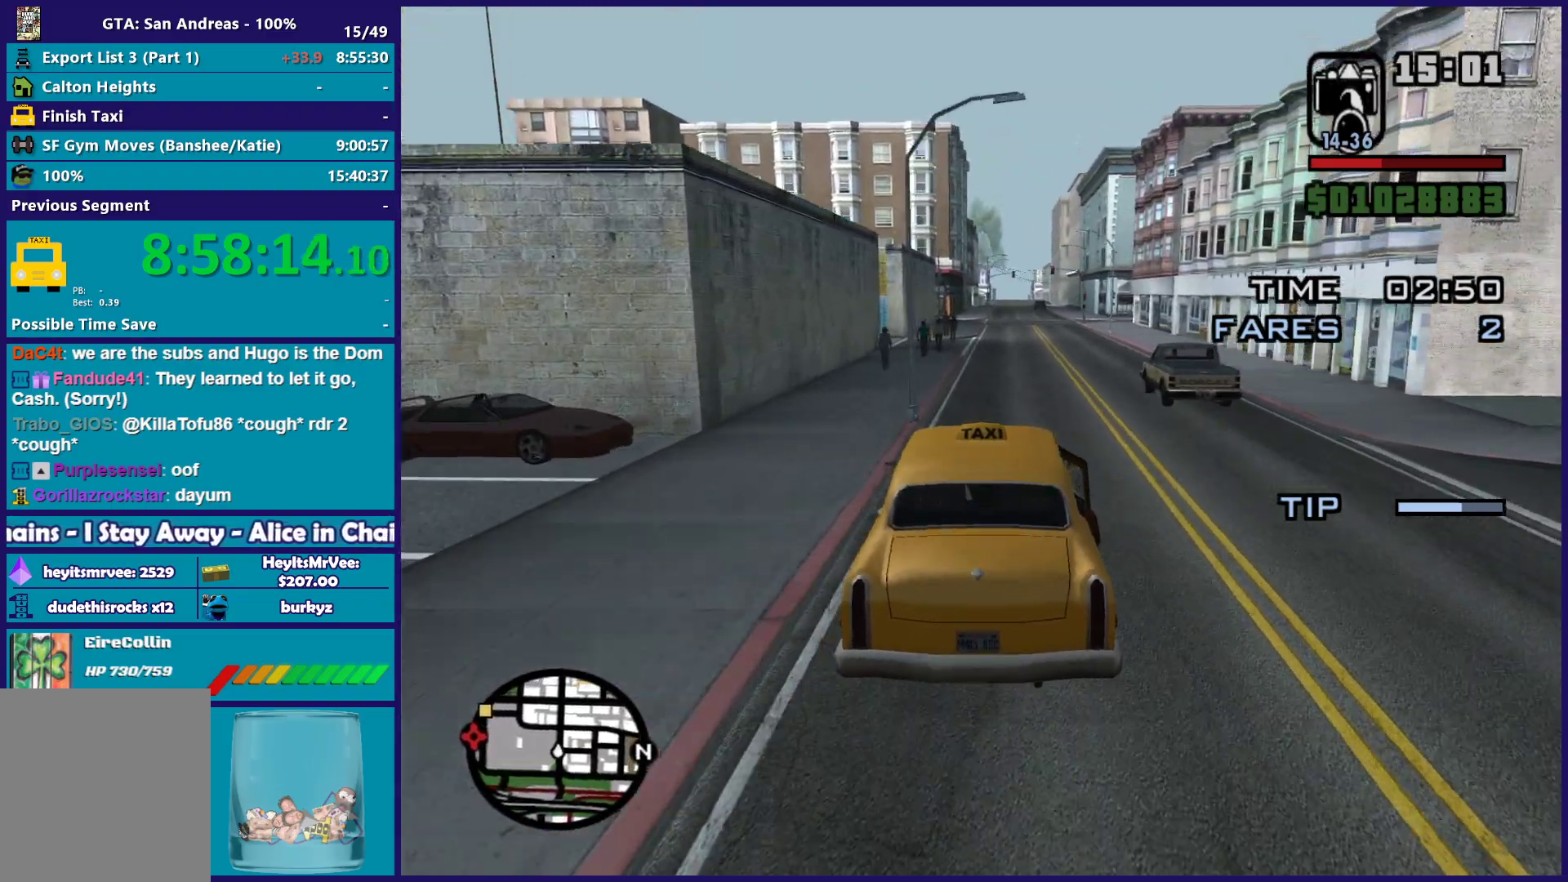
{"buttons": ["R2"], "left_stick": "center", "right_stick": "center", "button_events": []}
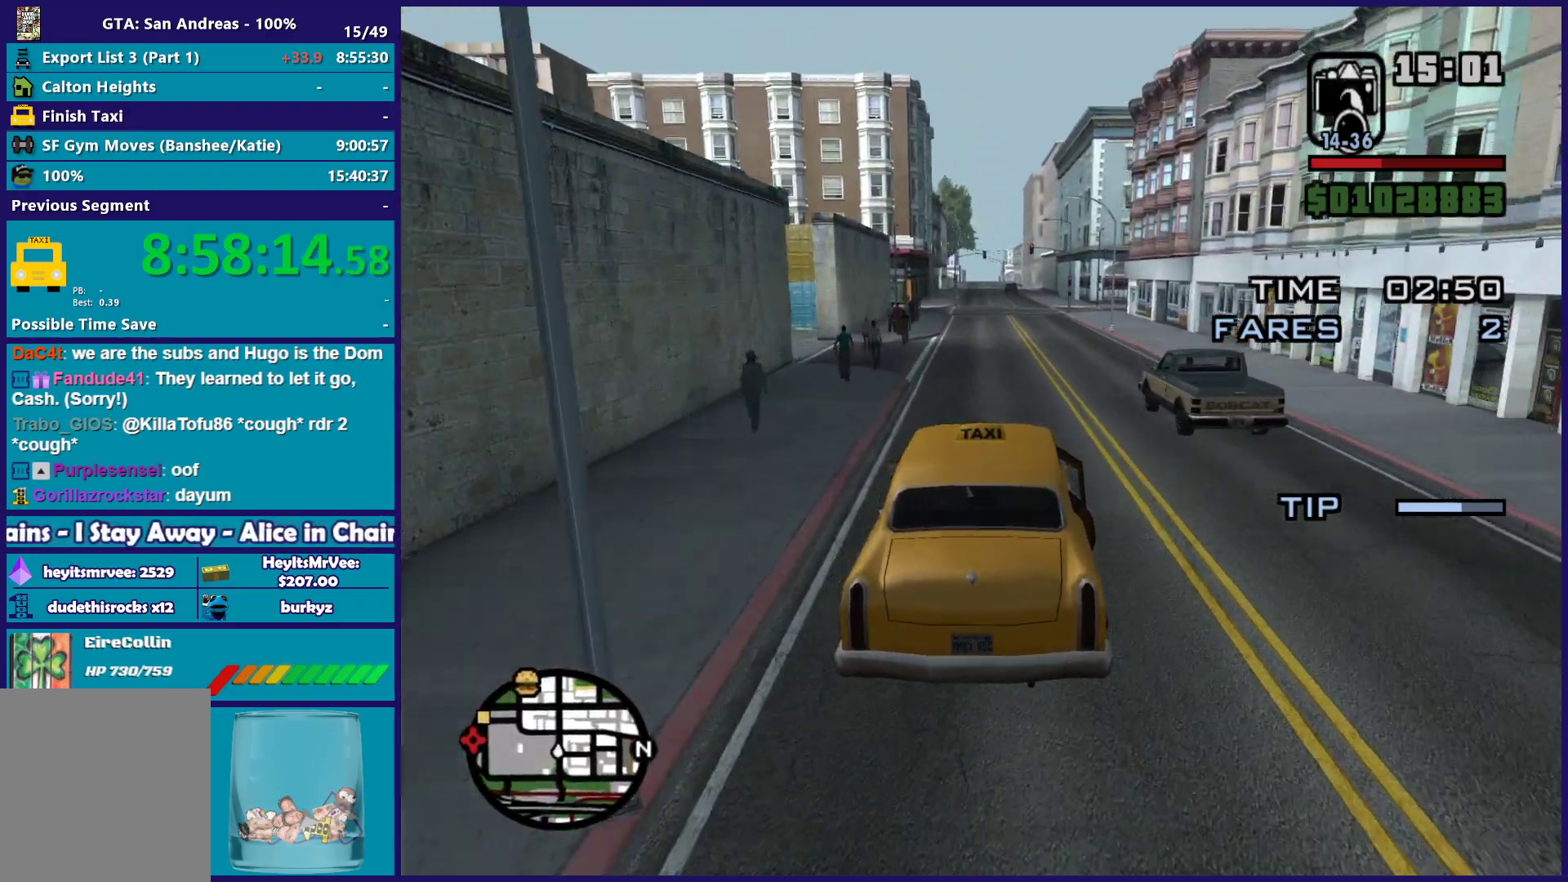
{"buttons": ["R2"], "left_stick": "center", "right_stick": "down-left", "button_events": []}
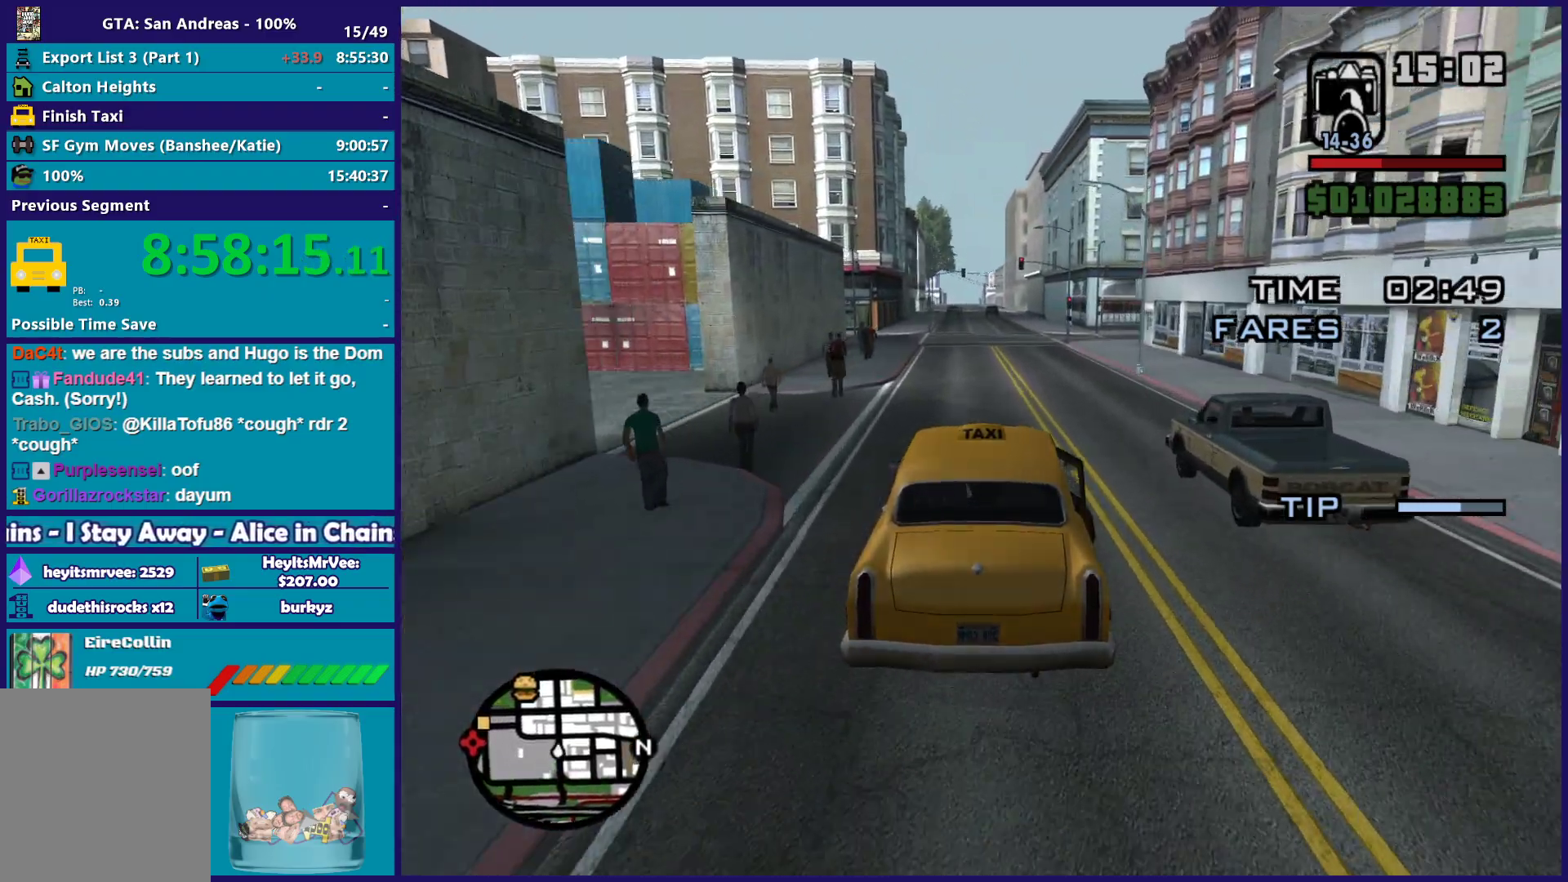
{"buttons": ["R2"], "left_stick": "center", "right_stick": "down-left", "button_events": []}
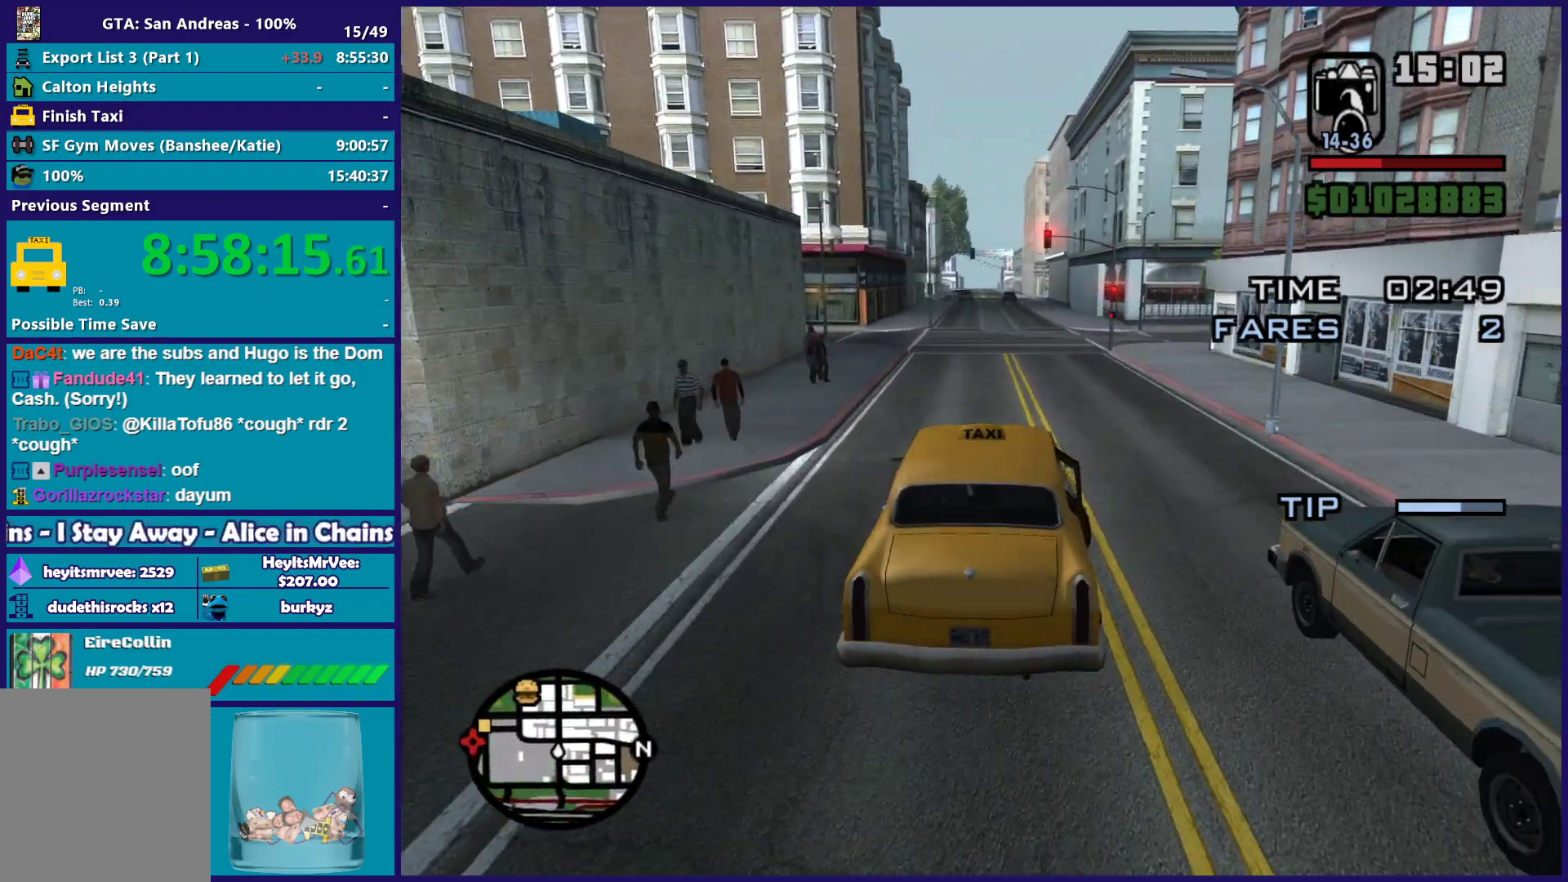
{"buttons": [], "left_stick": "center", "right_stick": "down-left", "button_events": [[367, "L2", "down"], [367, "R2", "up"], [483, "L2", "up"]]}
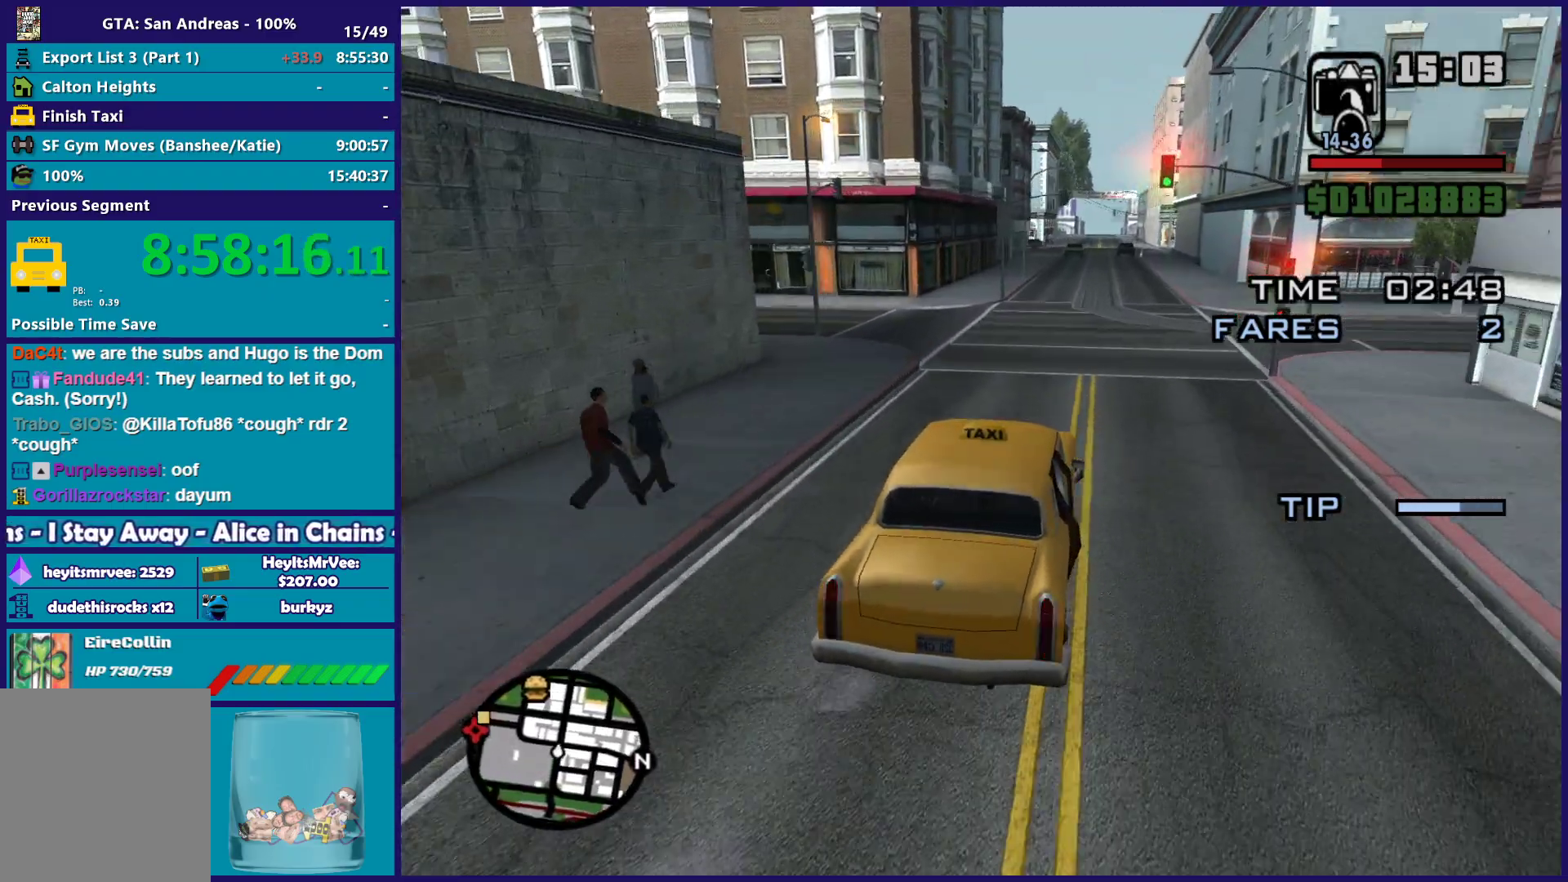
{"buttons": [], "left_stick": "center", "right_stick": "down-left", "button_events": [[50, "L2", "down"], [250, "L2", "up"]]}
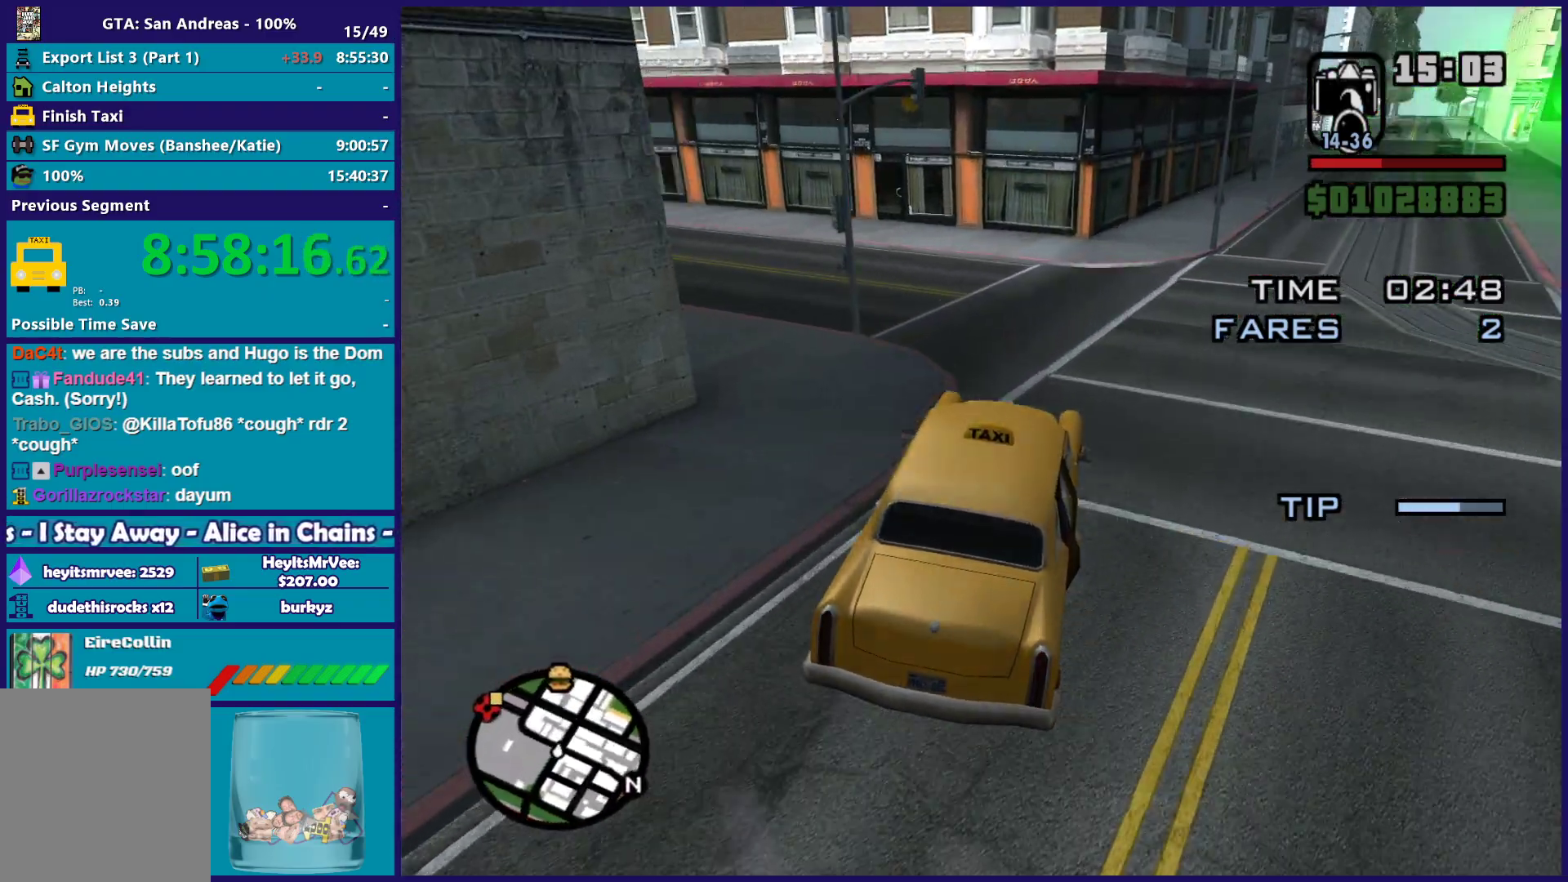
{"buttons": [], "left_stick": "left", "right_stick": "down-left", "button_events": []}
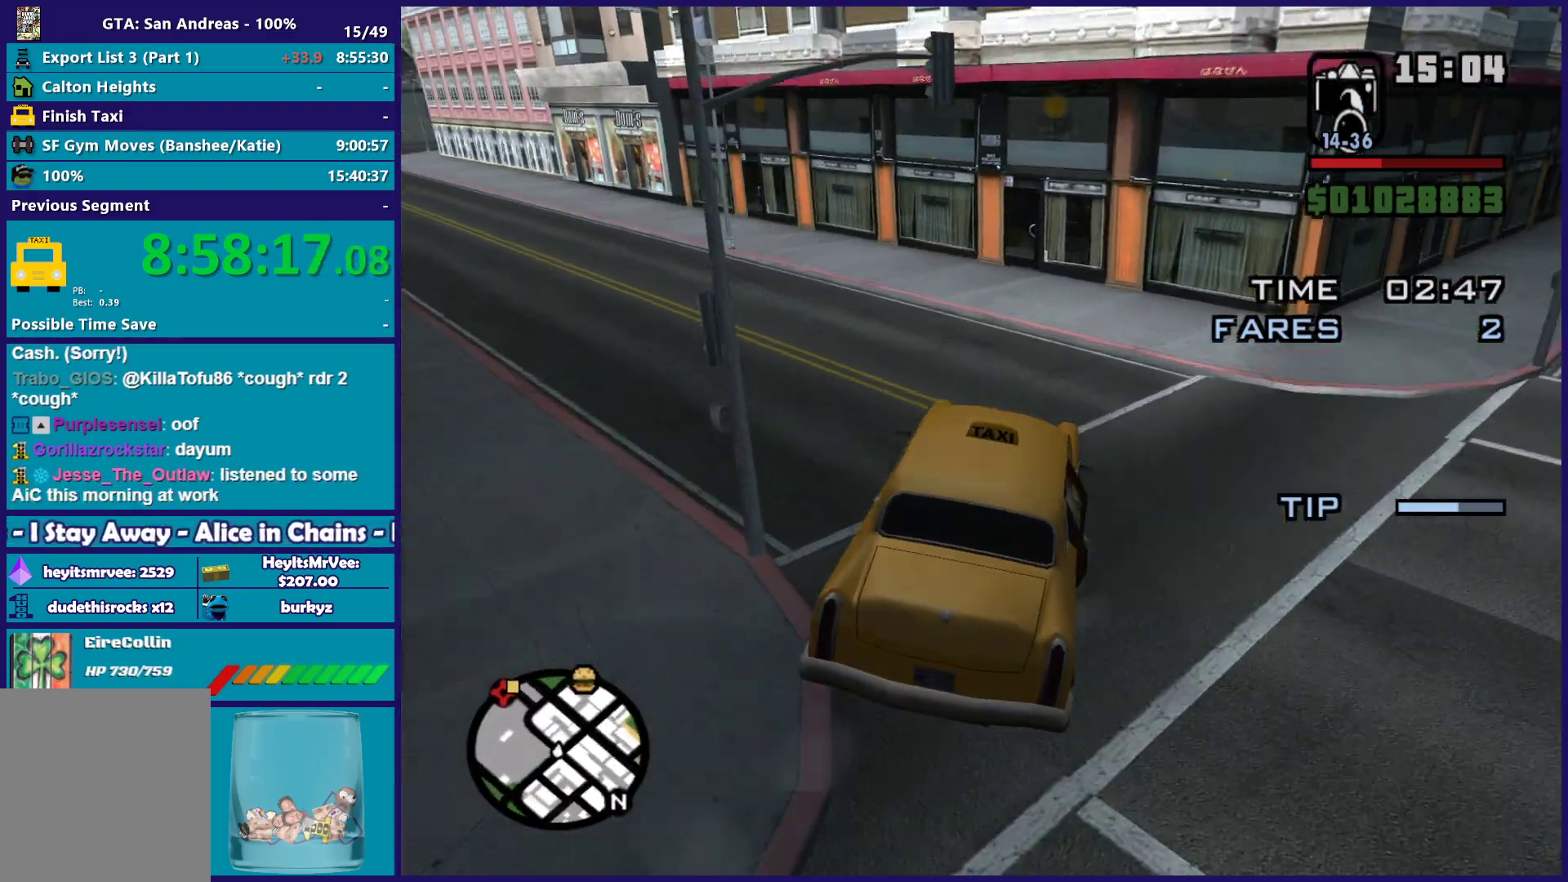
{"buttons": [], "left_stick": "left", "right_stick": "down-left", "button_events": [[17, "R2", "down"], [367, "R2", "up"]]}
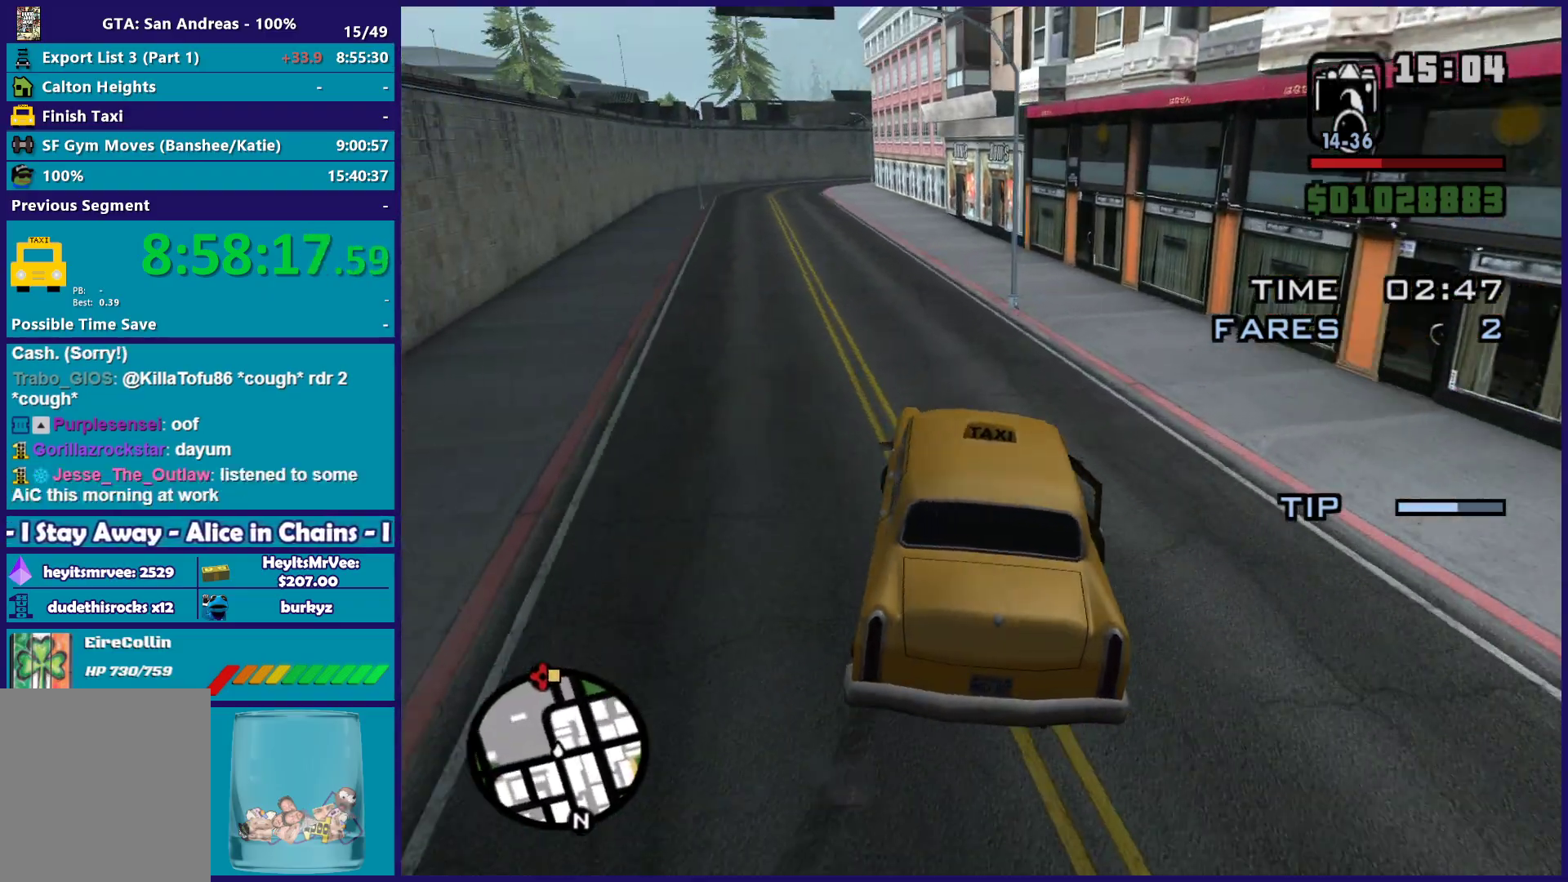
{"buttons": ["R2"], "left_stick": "center", "right_stick": "down", "button_events": [[33, "R2", "down"]]}
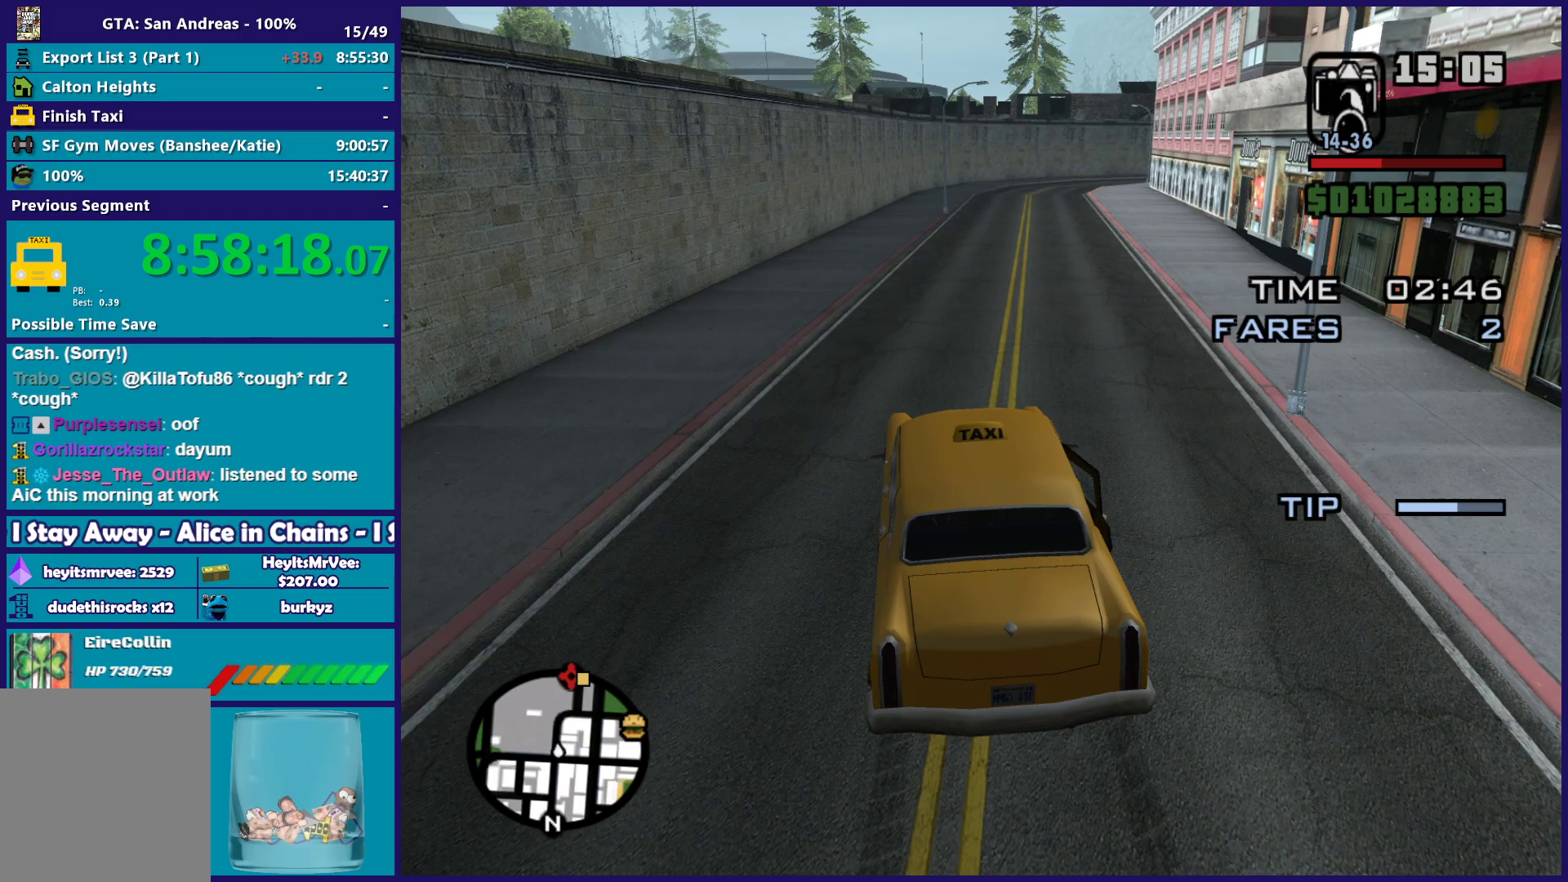
{"buttons": ["R2"], "left_stick": "right", "right_stick": "down-right", "button_events": []}
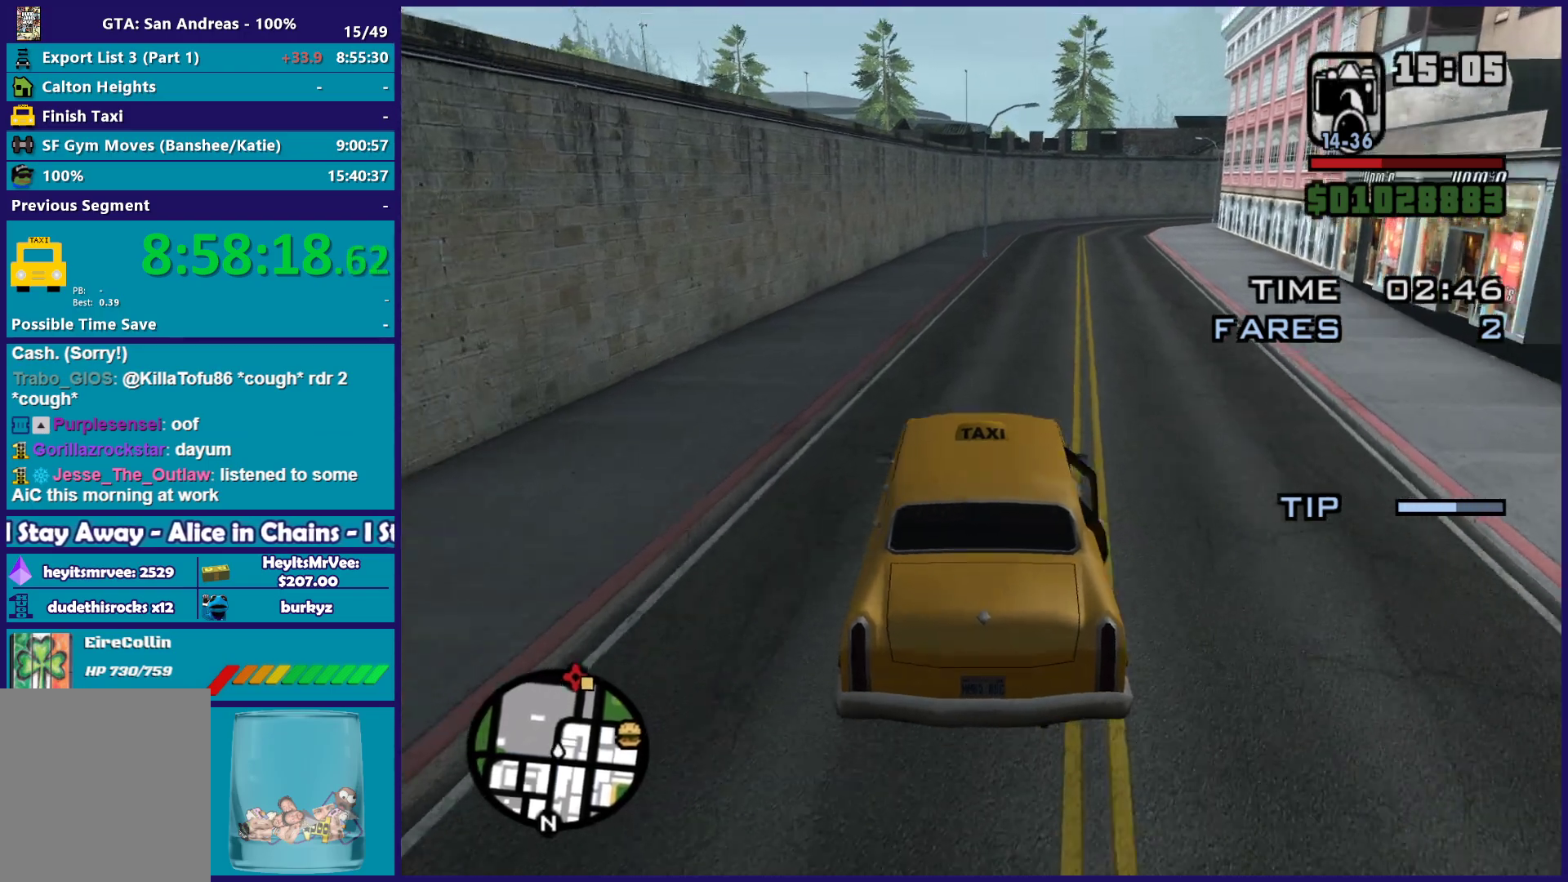
{"buttons": ["R2"], "left_stick": "left", "right_stick": "center", "button_events": []}
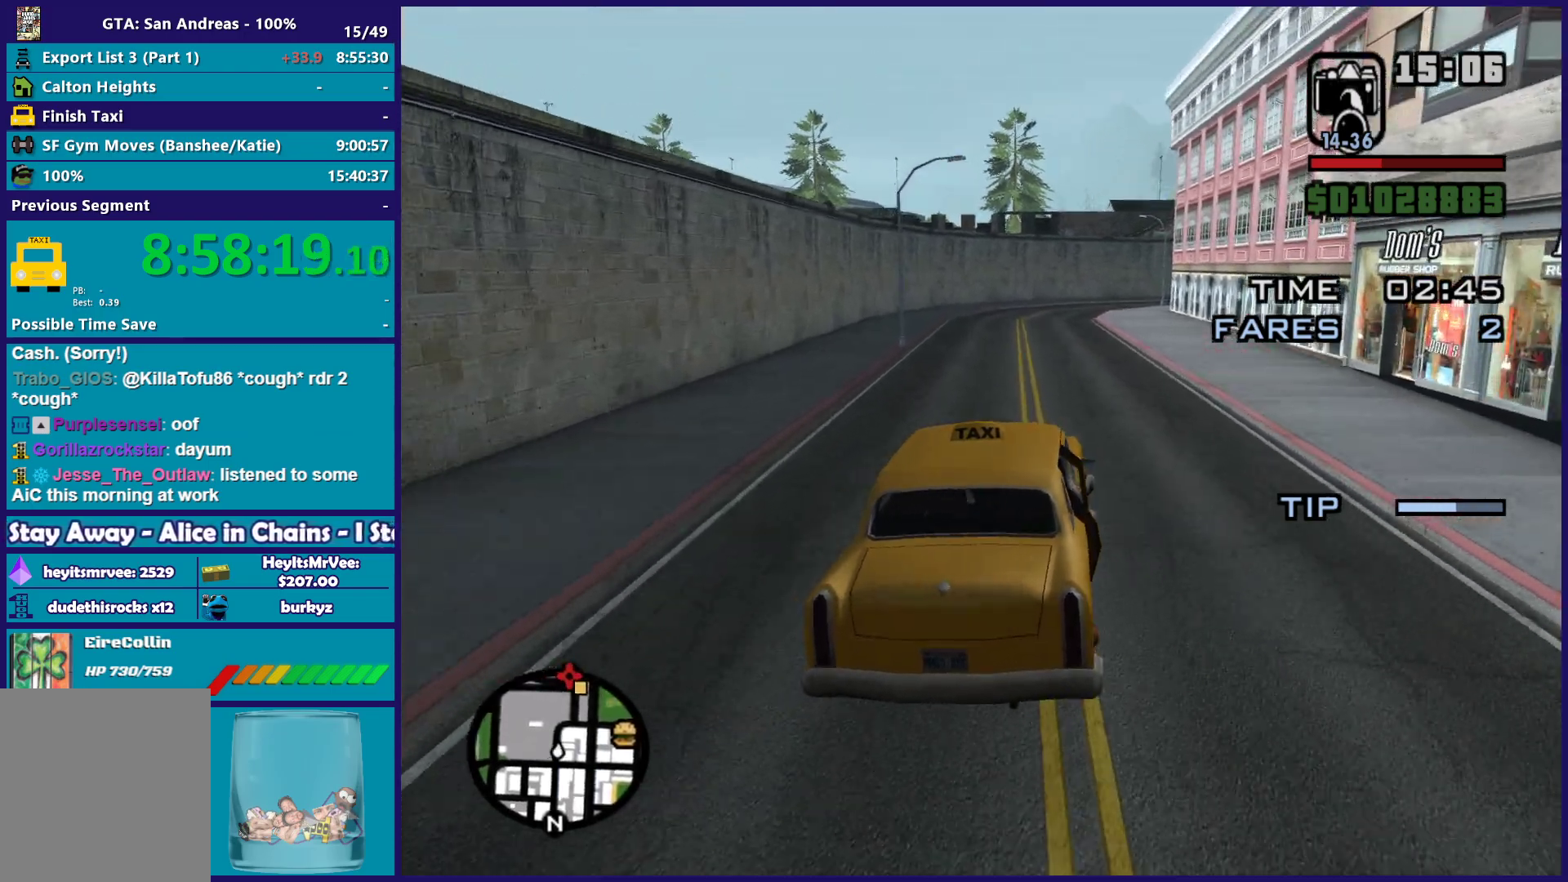
{"buttons": ["R2"], "left_stick": "center", "right_stick": "down", "button_events": []}
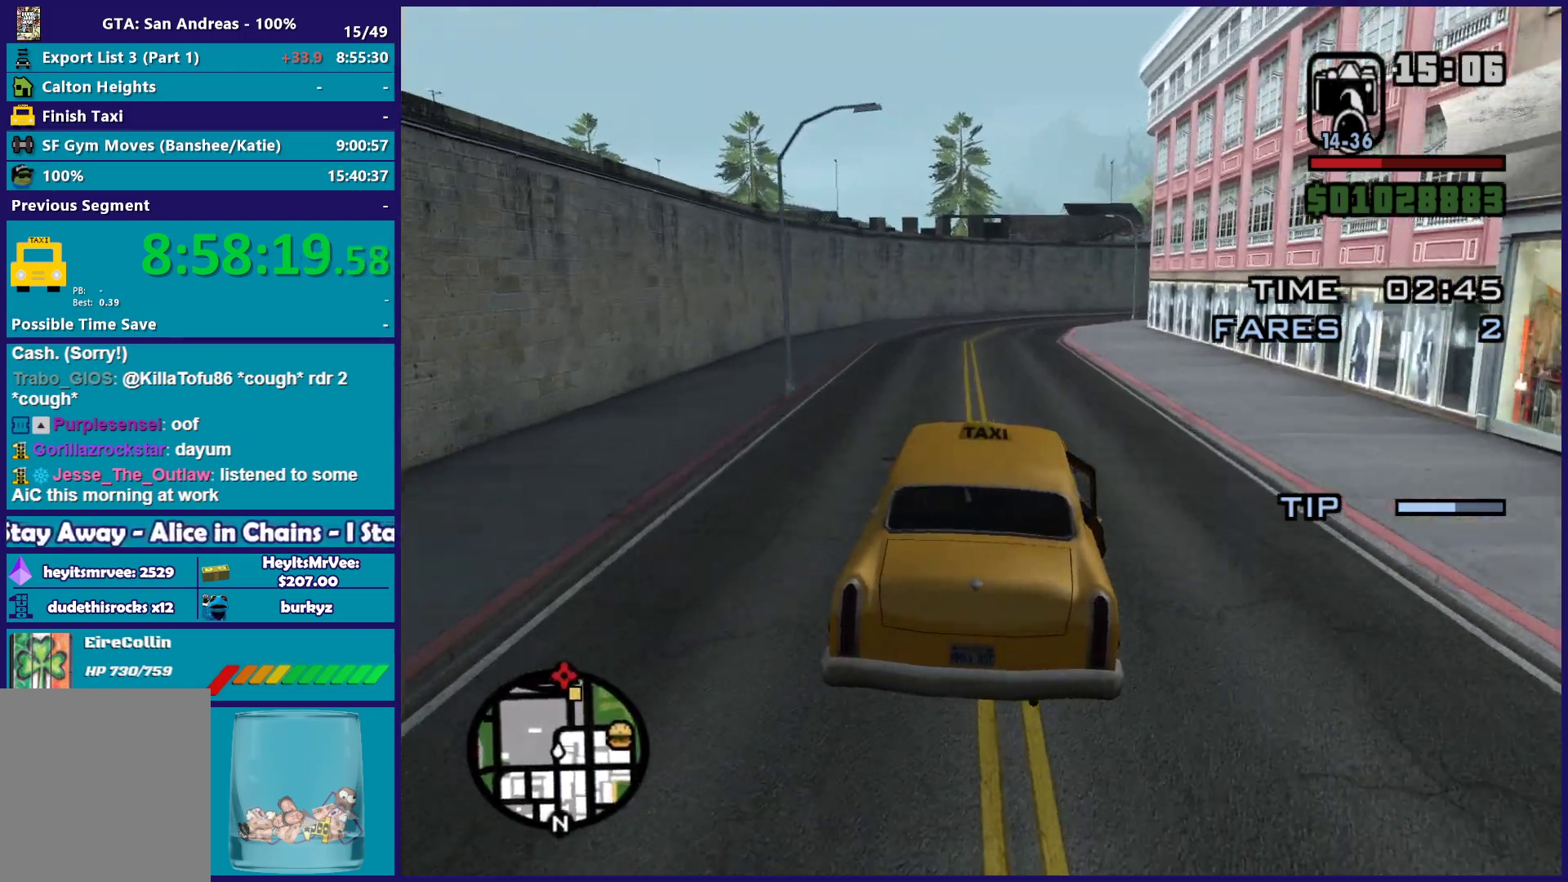
{"buttons": ["R2"], "left_stick": "center", "right_stick": "down-right", "button_events": []}
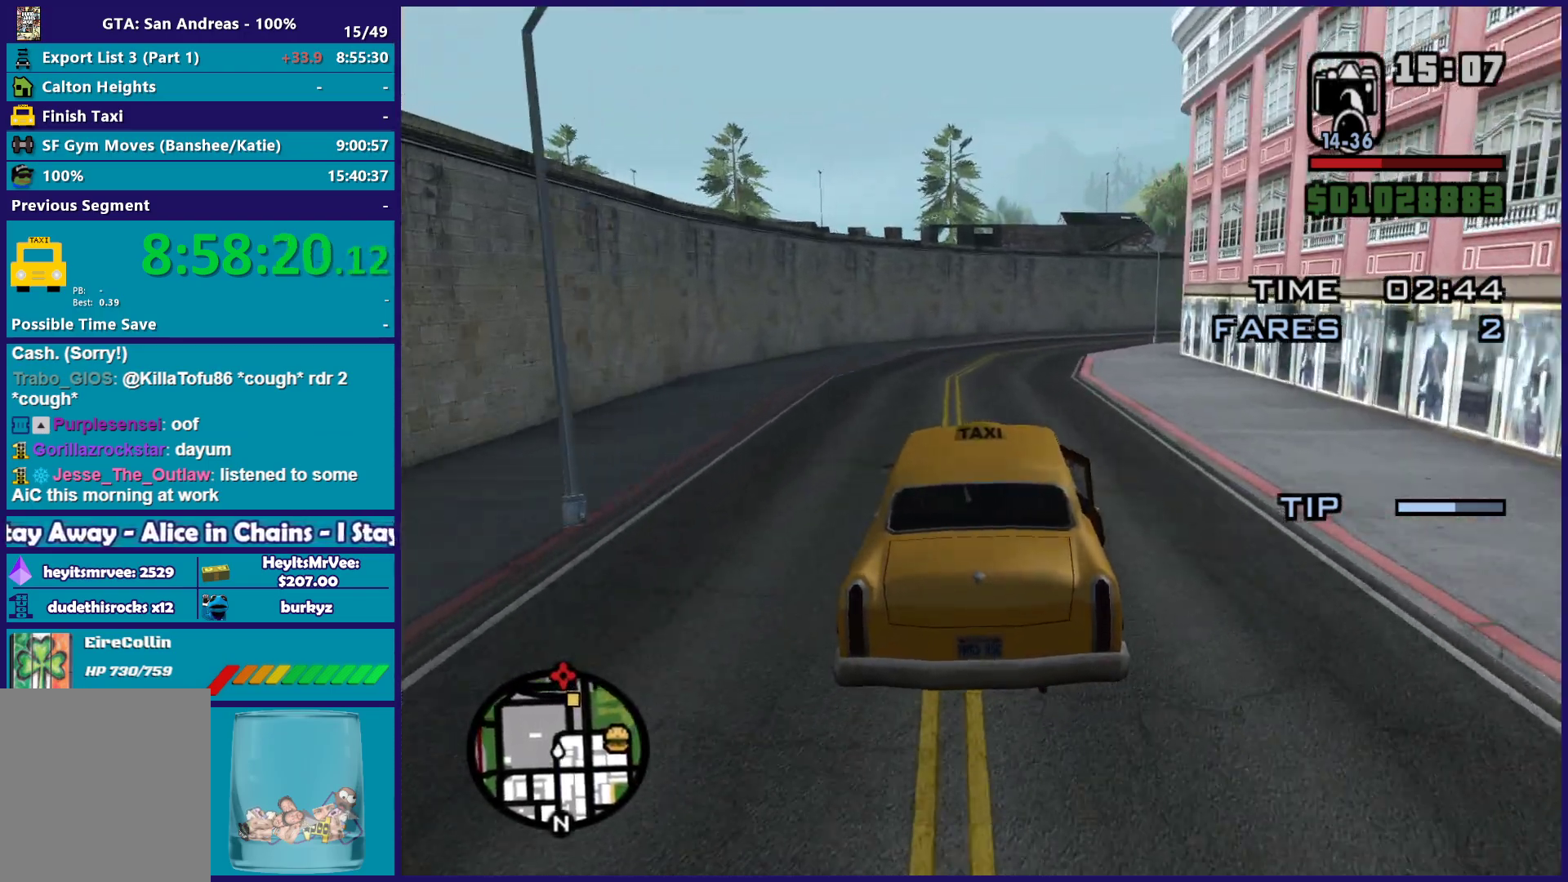
{"buttons": ["R2"], "left_stick": "left", "right_stick": "down-right", "button_events": []}